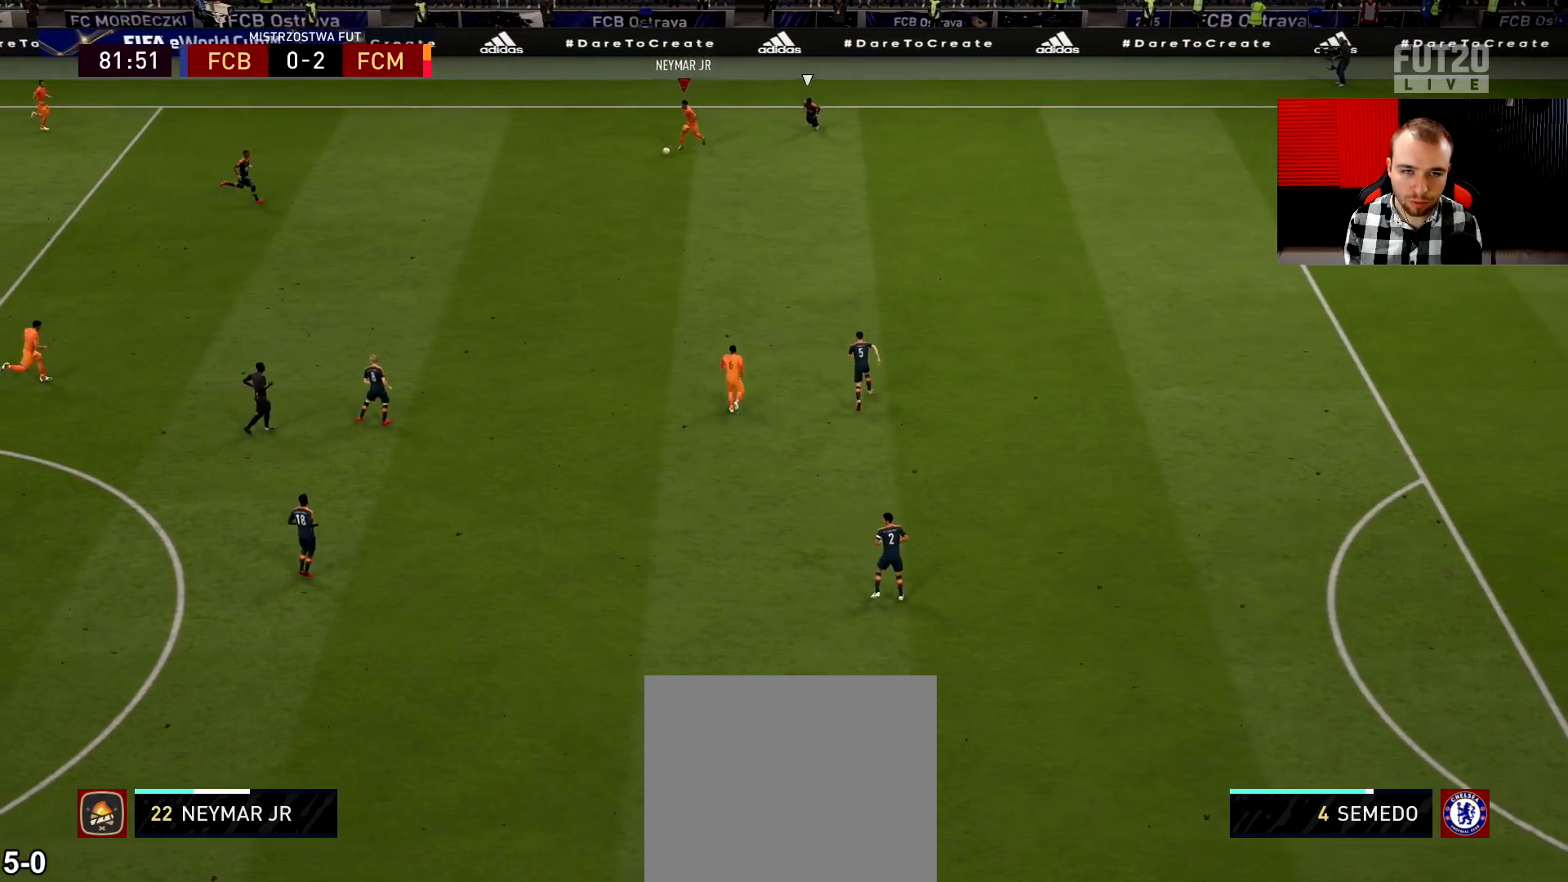
Gameplay with a controller (PlayStation layout); each line is a JSON object with the inputs held at the frame after it. "events" lists button and stick changes between this image and that frame as [ms after this image, input, new state], when the widget could be followed in between.
{"buttons": [], "left_stick": "center", "right_stick": "center", "events": [[333, "left_stick", "center"]]}
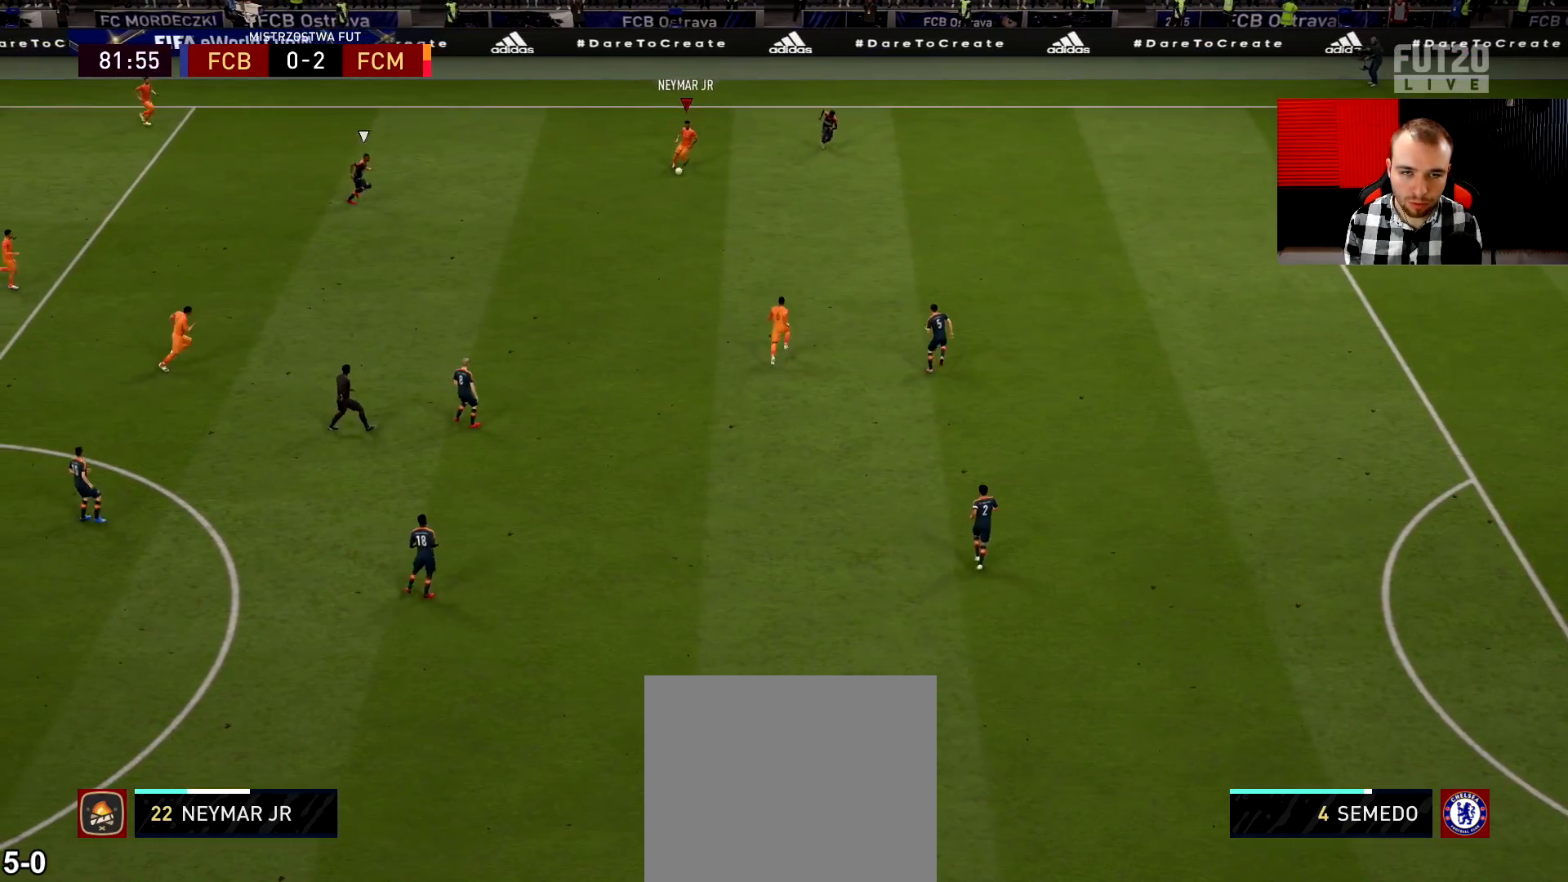
{"buttons": [], "left_stick": "center", "right_stick": "center", "events": []}
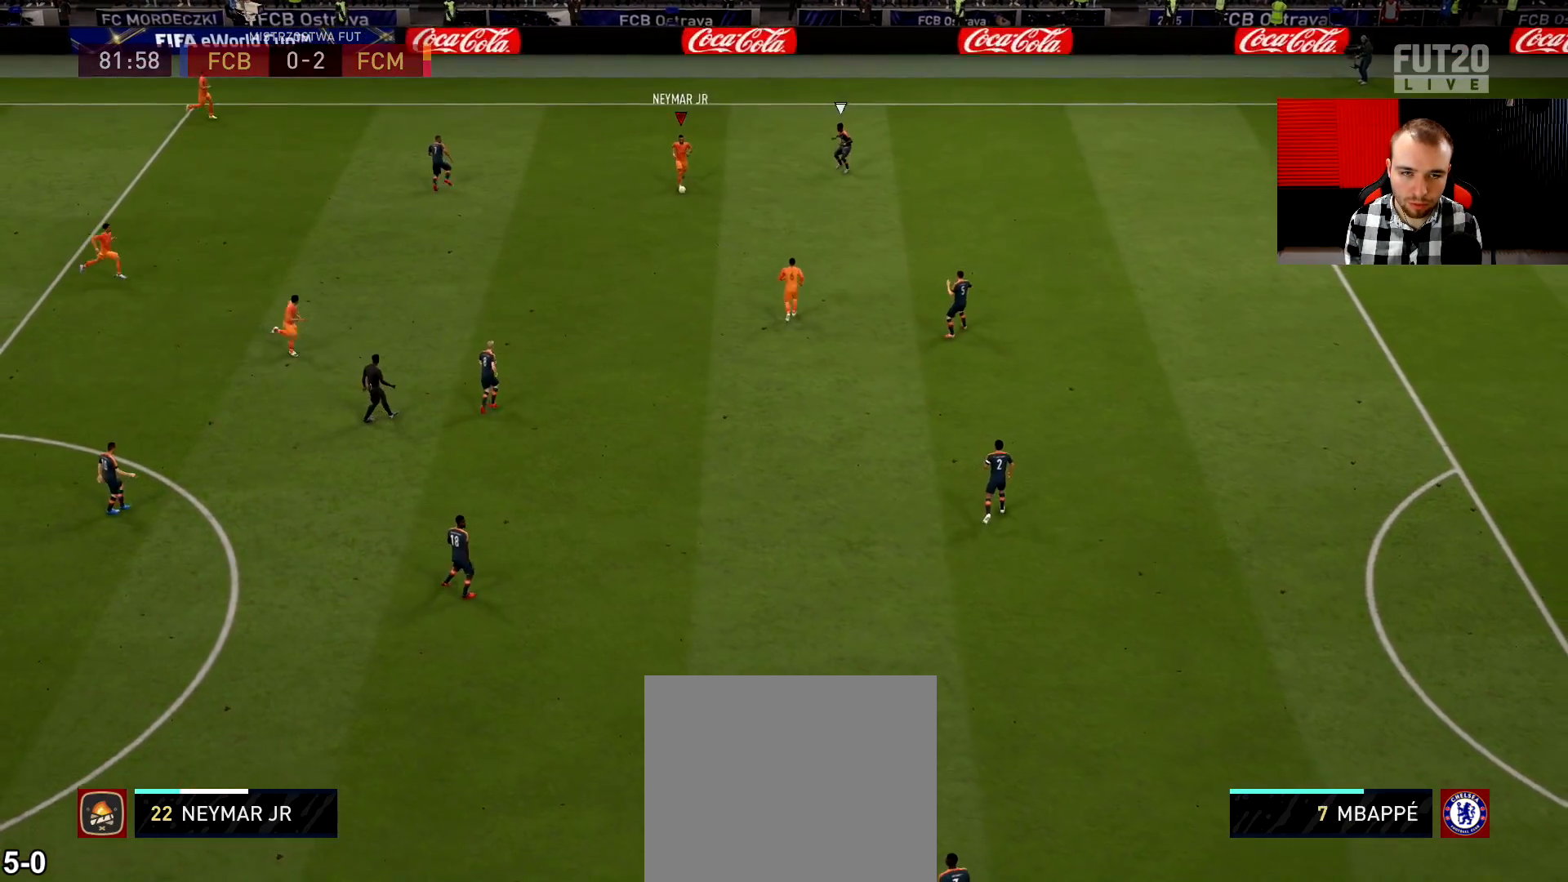
{"buttons": [], "left_stick": "center", "right_stick": "up", "events": [[400, "right_stick", "up"]]}
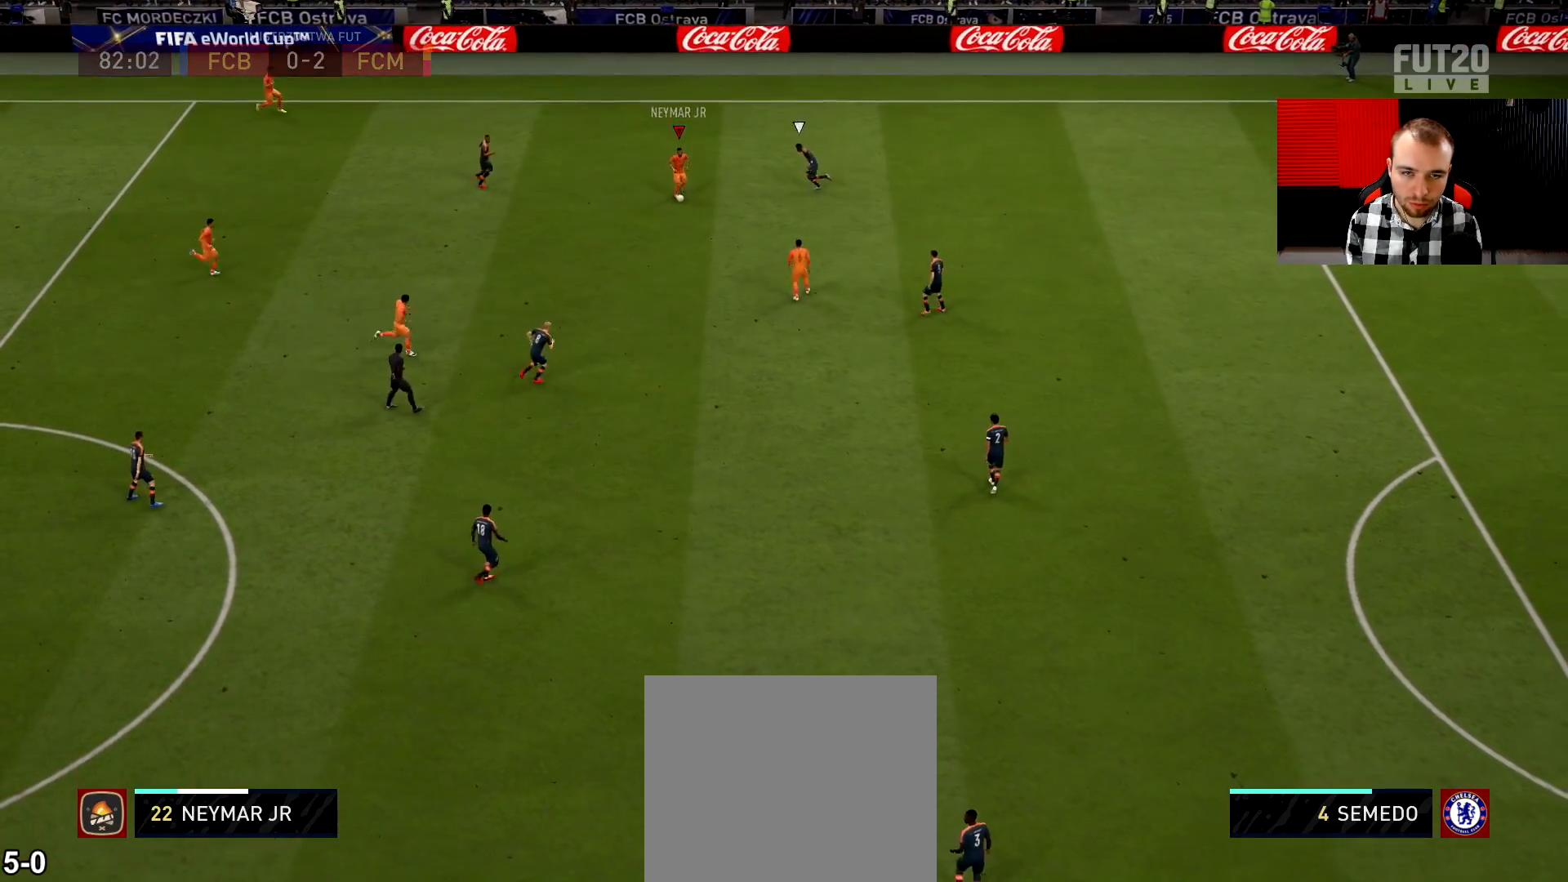
{"buttons": [], "left_stick": "down-left", "right_stick": "center", "events": [[117, "right_stick", "down"], [284, "right_stick", "center"], [367, "left_stick", "down-left"]]}
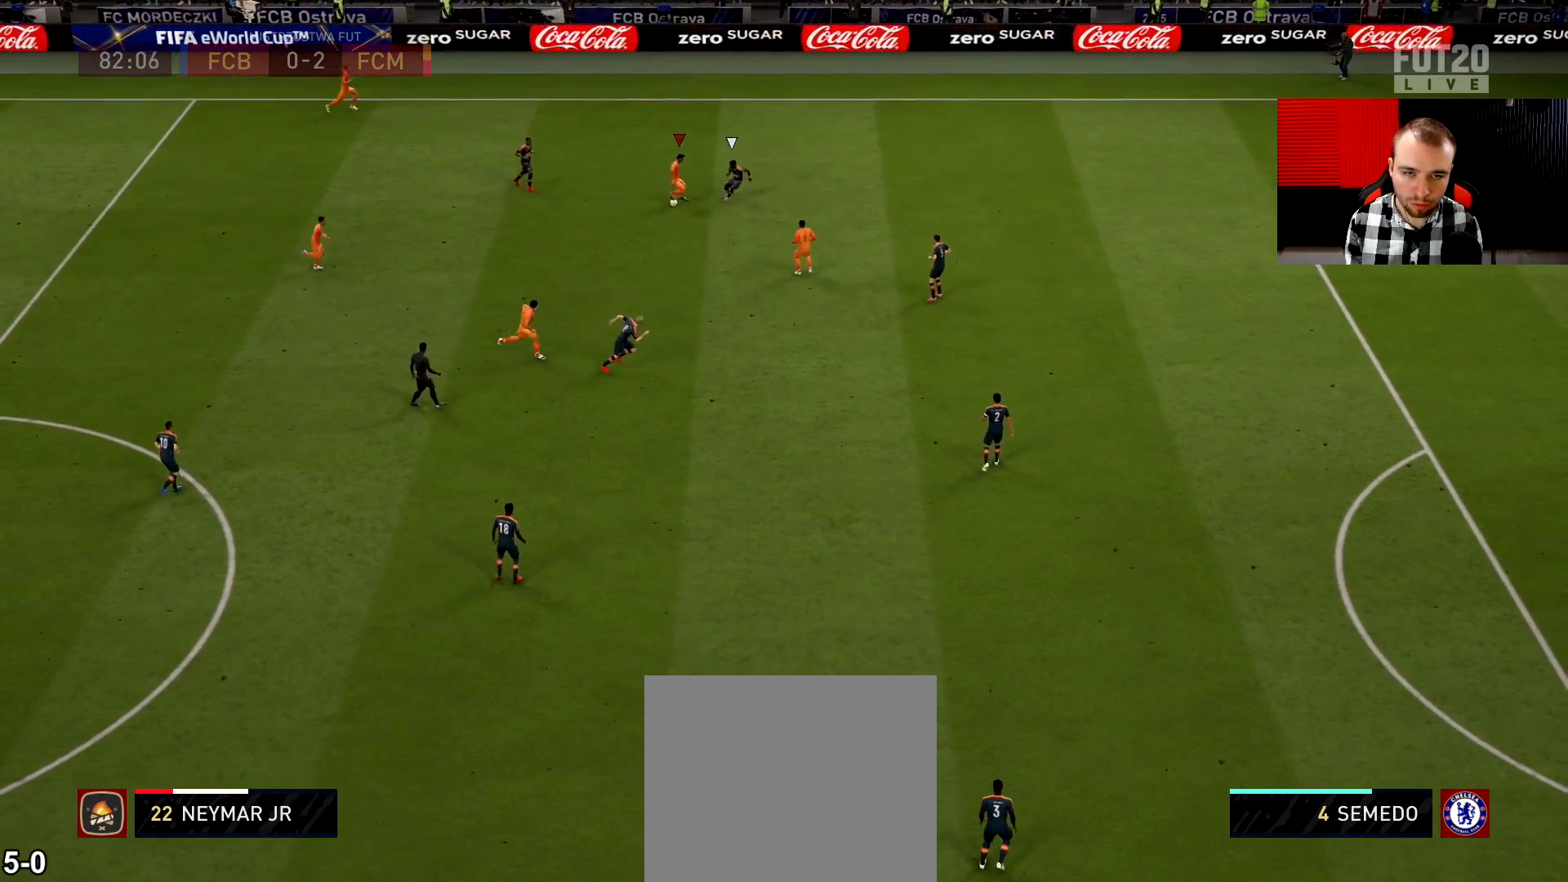
{"buttons": ["L1"], "left_stick": "left", "right_stick": "center", "events": [[383, "CROSS", "down"], [383, "L1", "down"], [450, "CROSS", "up"], [500, "left_stick", "left"]]}
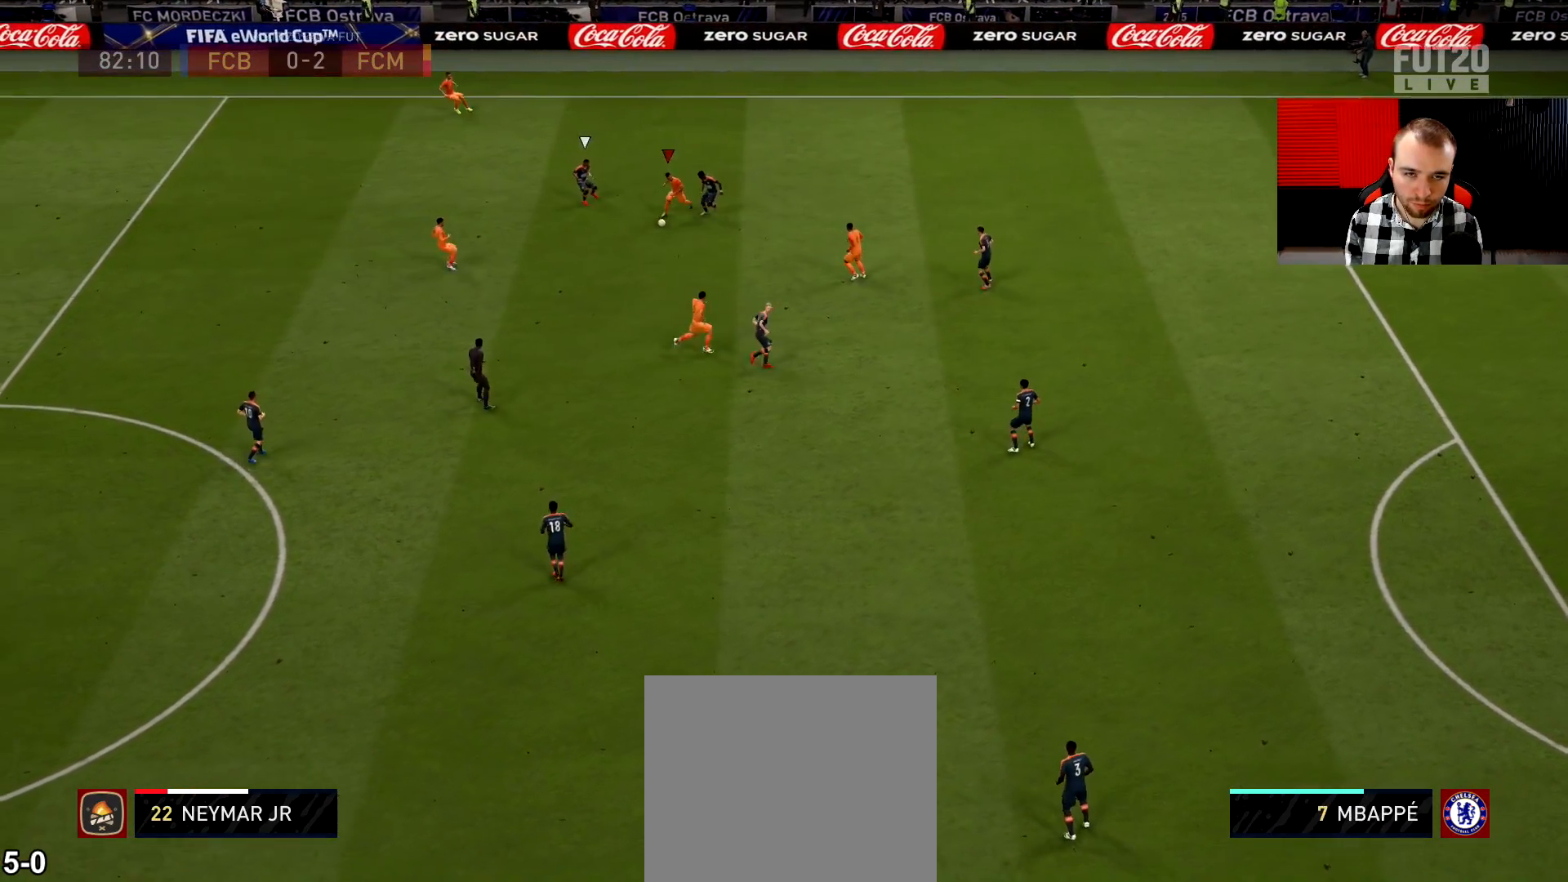
{"buttons": ["L3"], "left_stick": "down-right", "right_stick": "center", "events": [[133, "left_stick", "down-left"], [317, "L1", "up"], [350, "L3", "down"], [467, "left_stick", "down-right"]]}
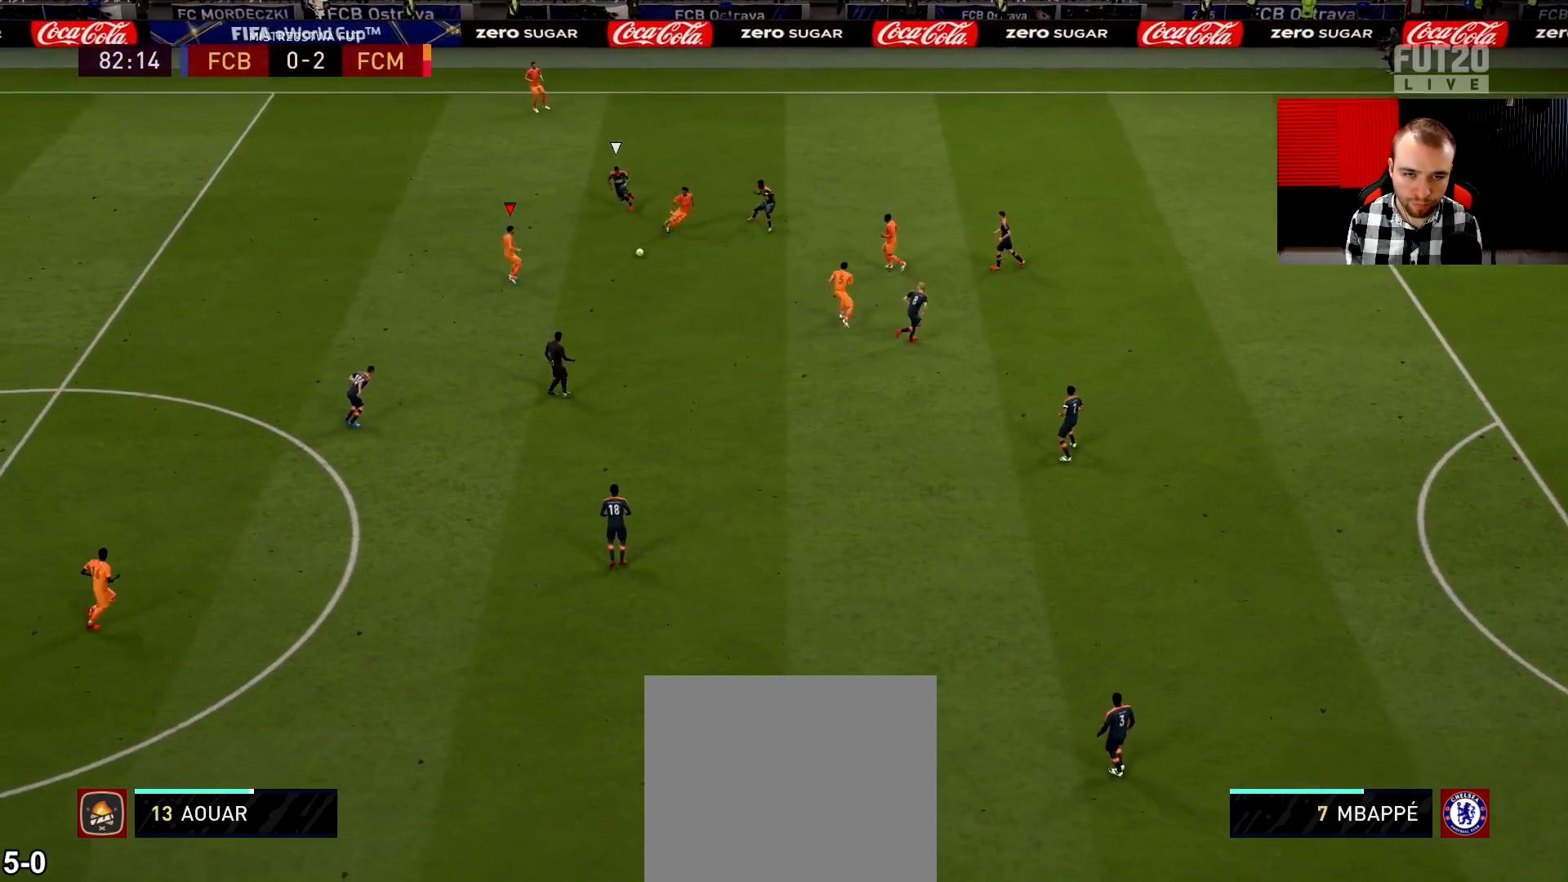
{"buttons": [], "left_stick": "down-right", "right_stick": "center", "events": [[483, "L3", "up"]]}
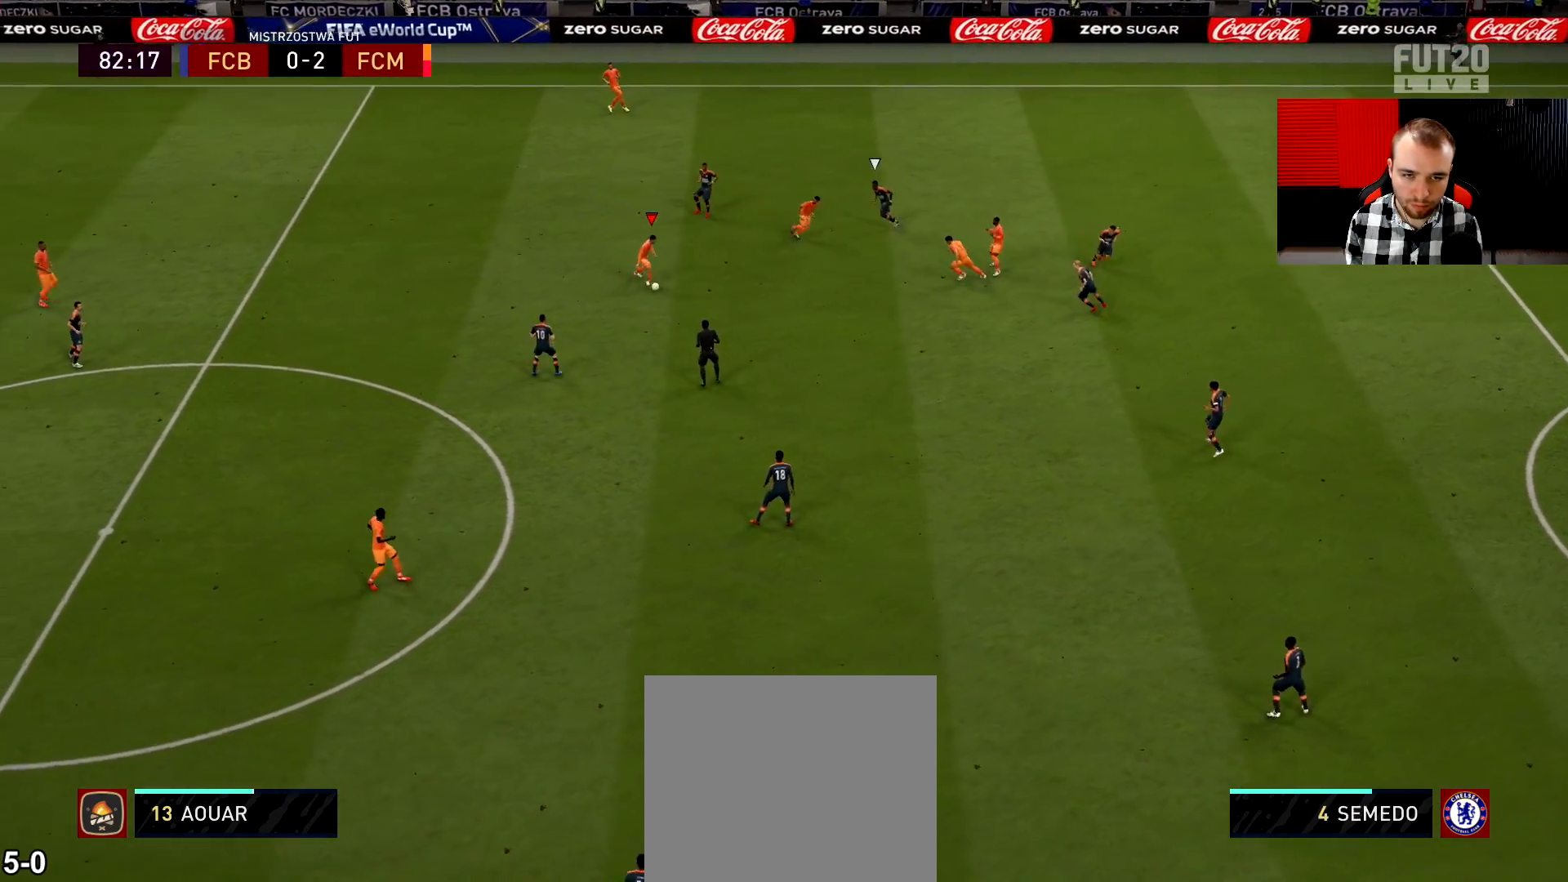
{"buttons": [], "left_stick": "right", "right_stick": "center", "events": [[67, "CROSS", "down"], [117, "CROSS", "up"], [417, "left_stick", "right"]]}
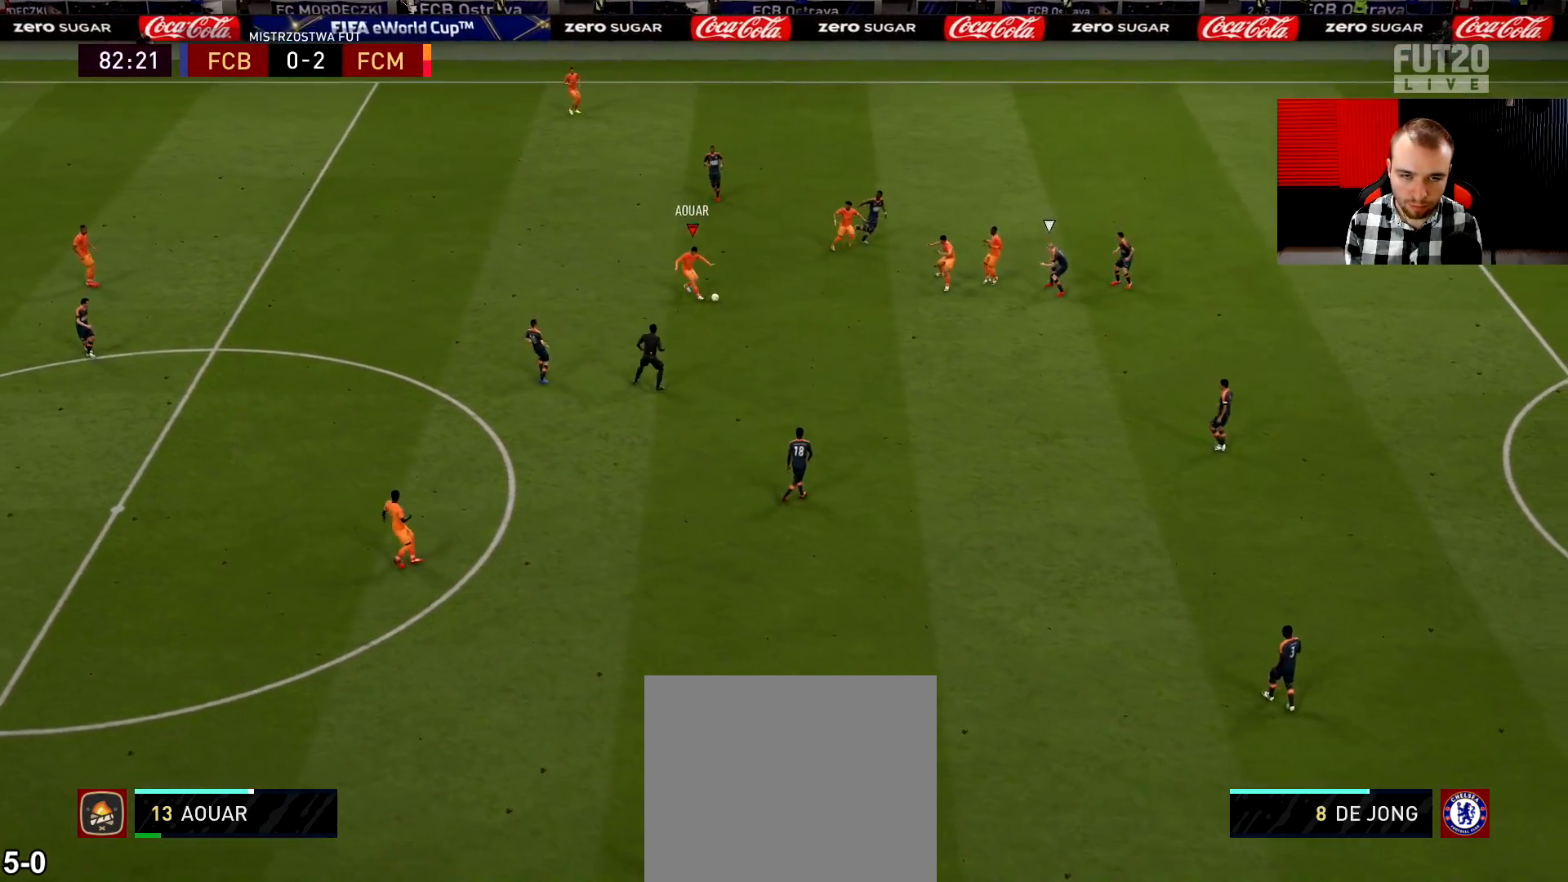
{"buttons": [], "left_stick": "up", "right_stick": "center", "events": [[50, "R2", "down"], [100, "L2", "down"], [133, "left_stick", "down"], [166, "R2", "up"], [216, "left_stick", "down-left"], [433, "L2", "up"], [433, "left_stick", "up"]]}
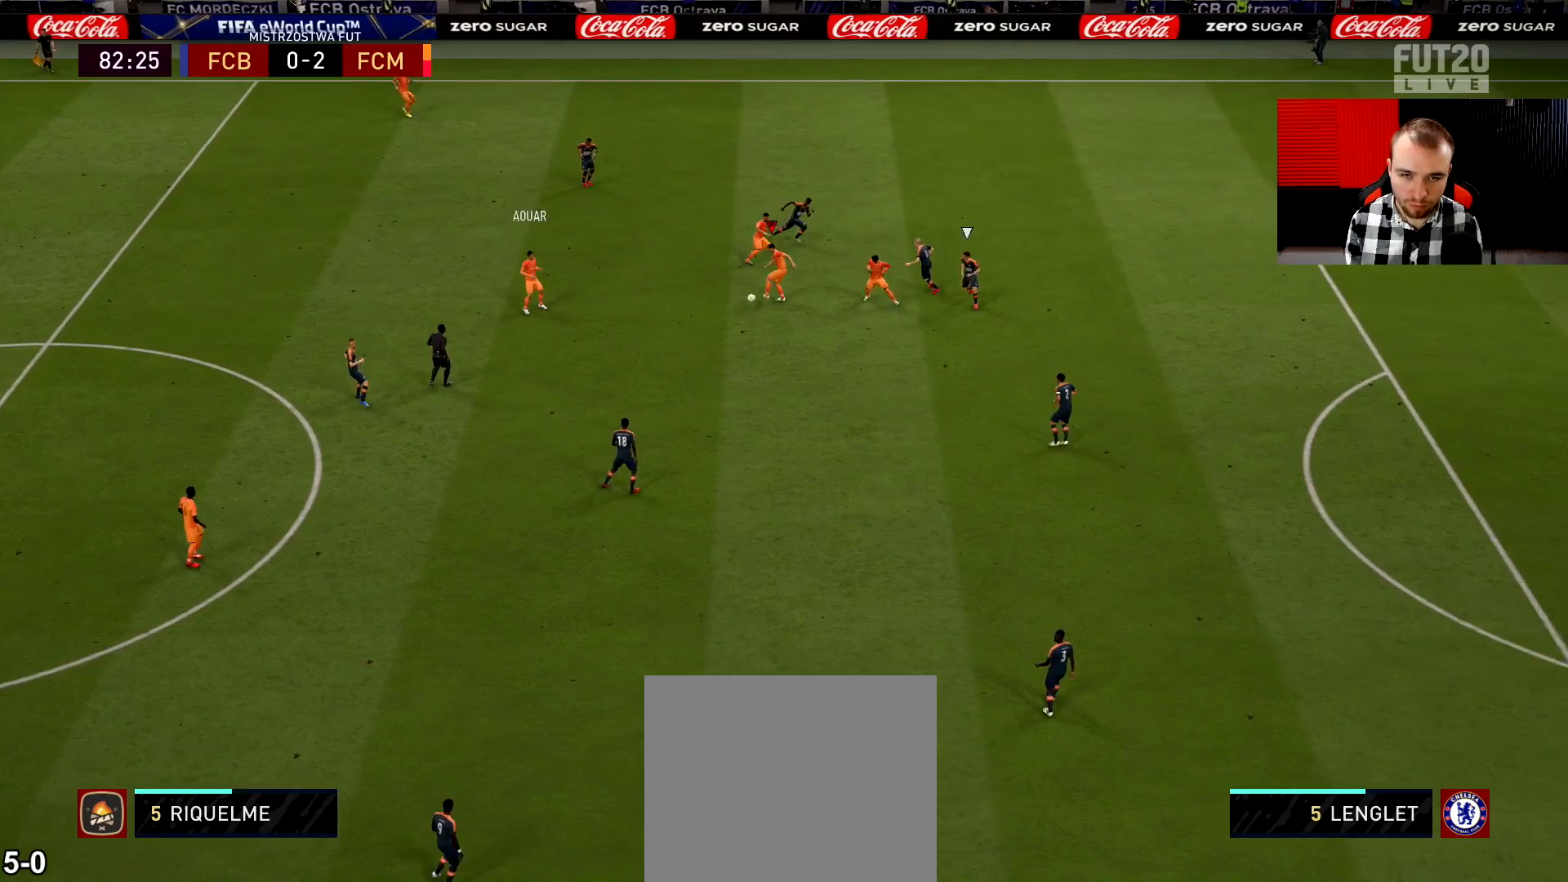
{"buttons": ["TRIANGLE"], "left_stick": "up-right", "right_stick": "center", "events": [[434, "left_stick", "up-right"], [467, "TRIANGLE", "down"]]}
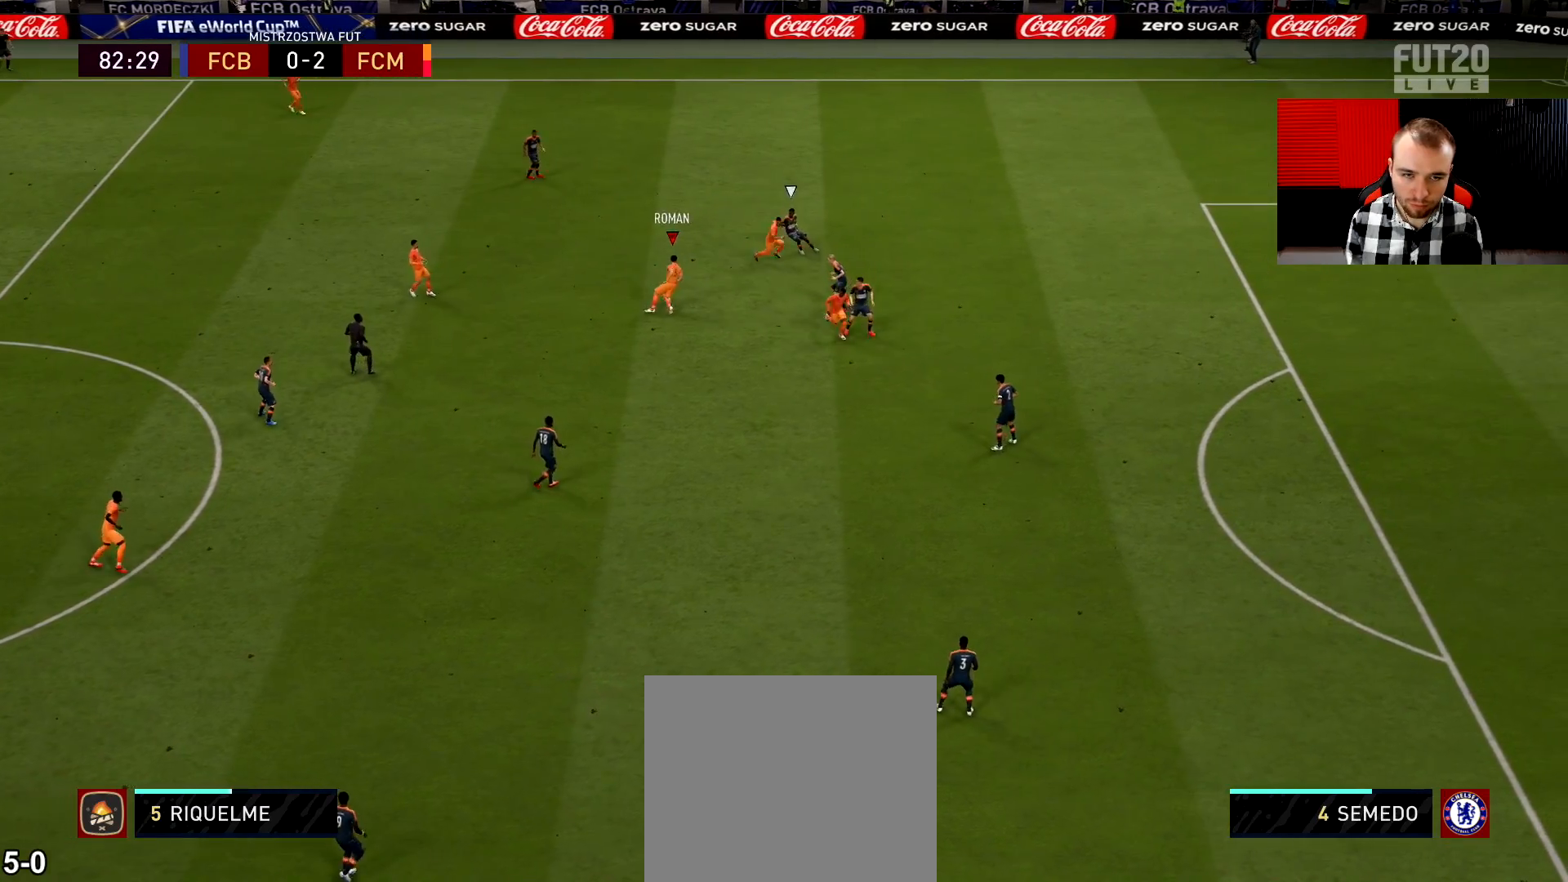
{"buttons": ["R2"], "left_stick": "right", "right_stick": "center", "events": [[100, "TRIANGLE", "up"], [133, "R2", "down"], [183, "left_stick", "right"]]}
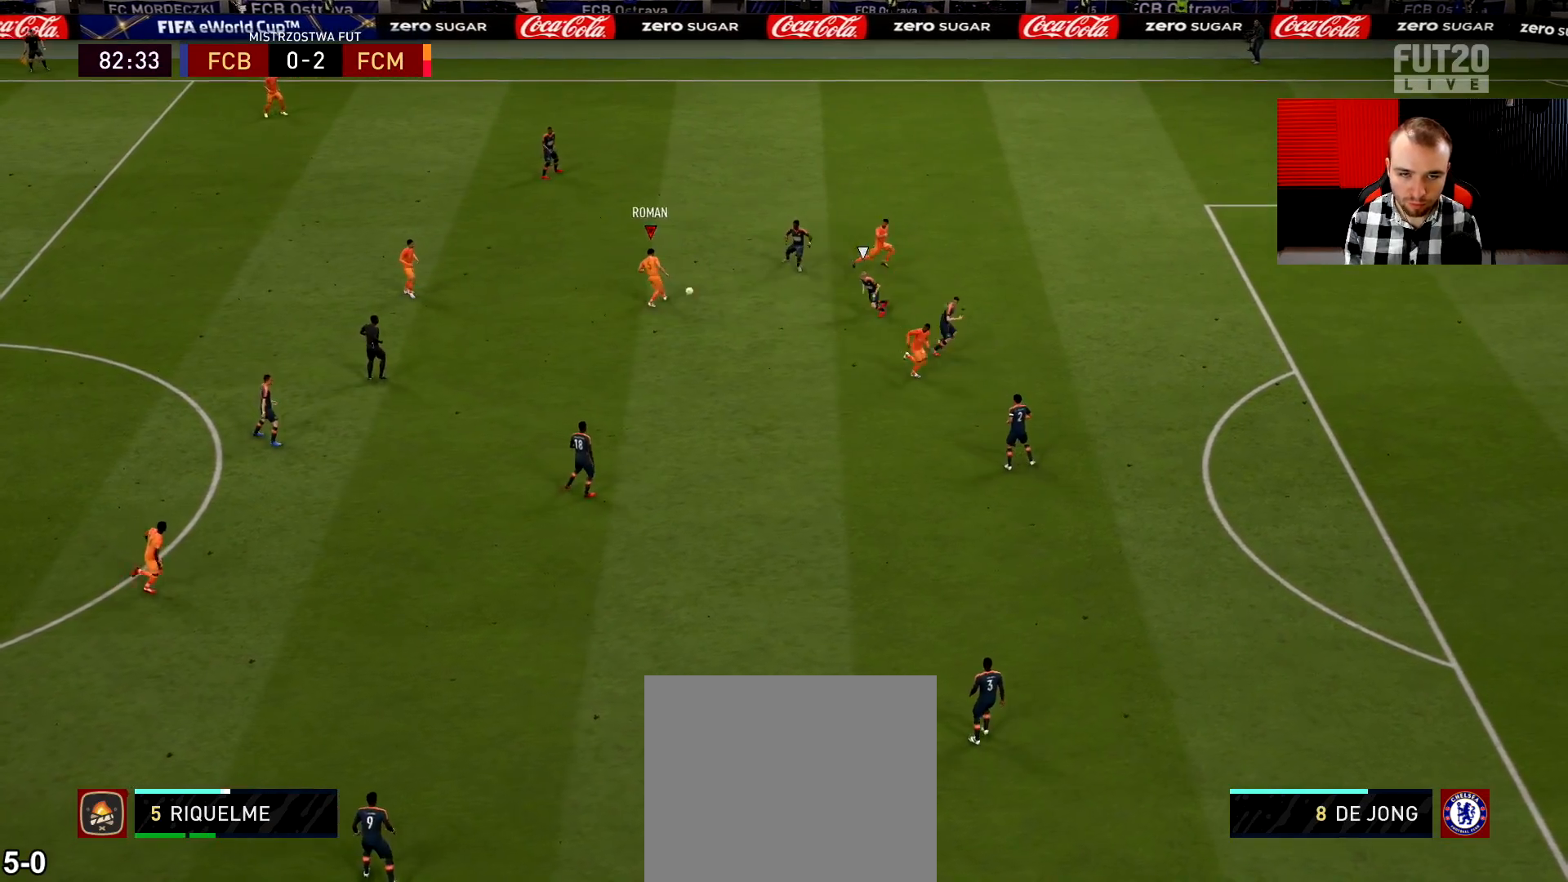
{"buttons": ["R2"], "left_stick": "right", "right_stick": "center", "events": []}
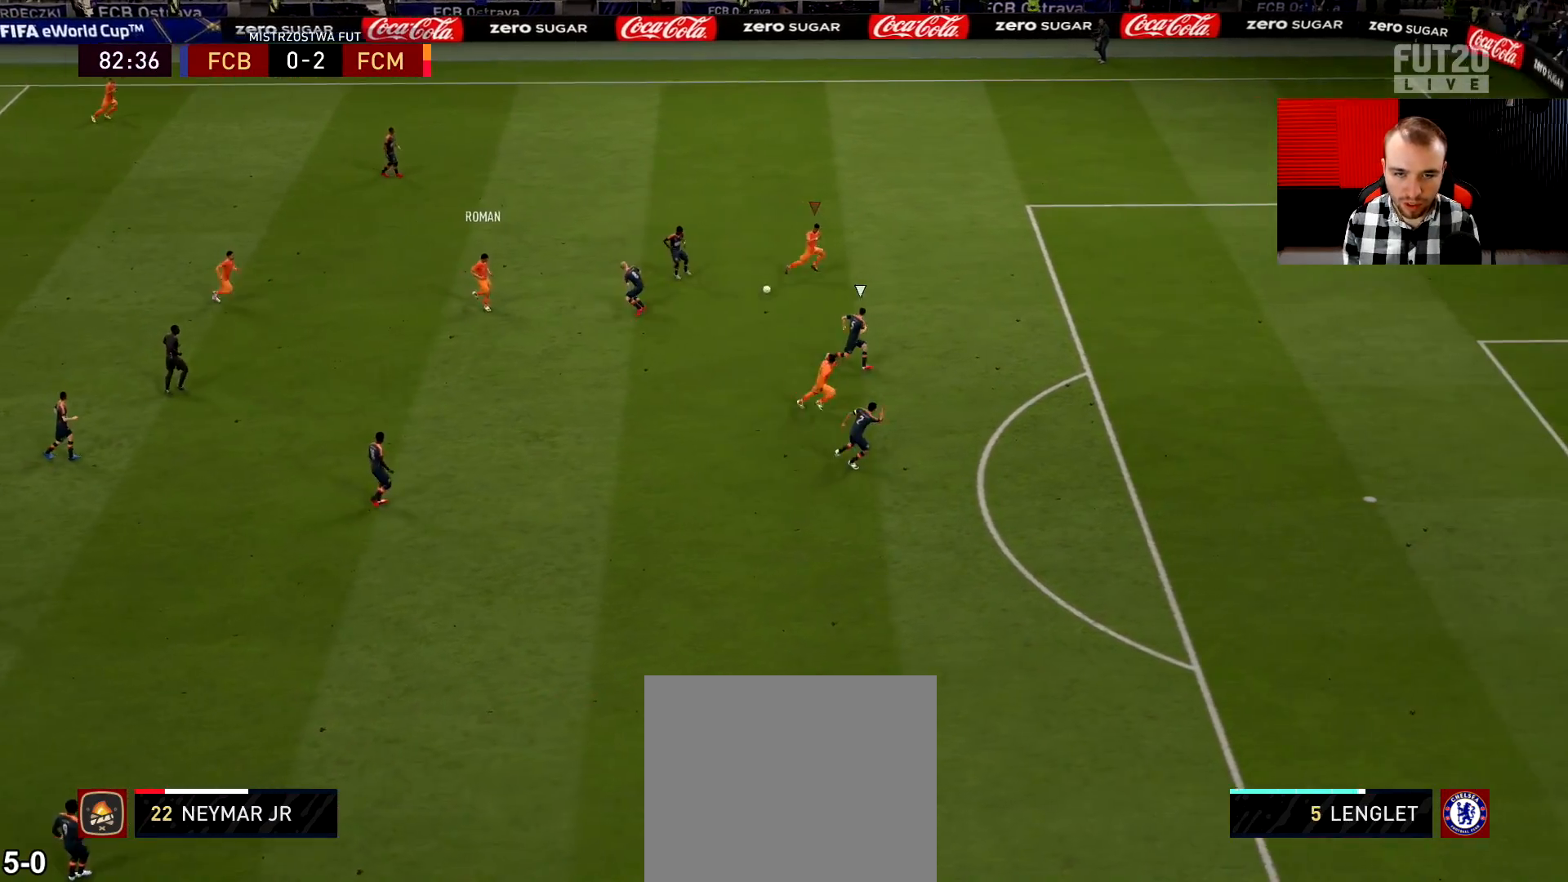
{"buttons": [], "left_stick": "center", "right_stick": "center", "events": [[66, "R2", "up"], [467, "left_stick", "center"]]}
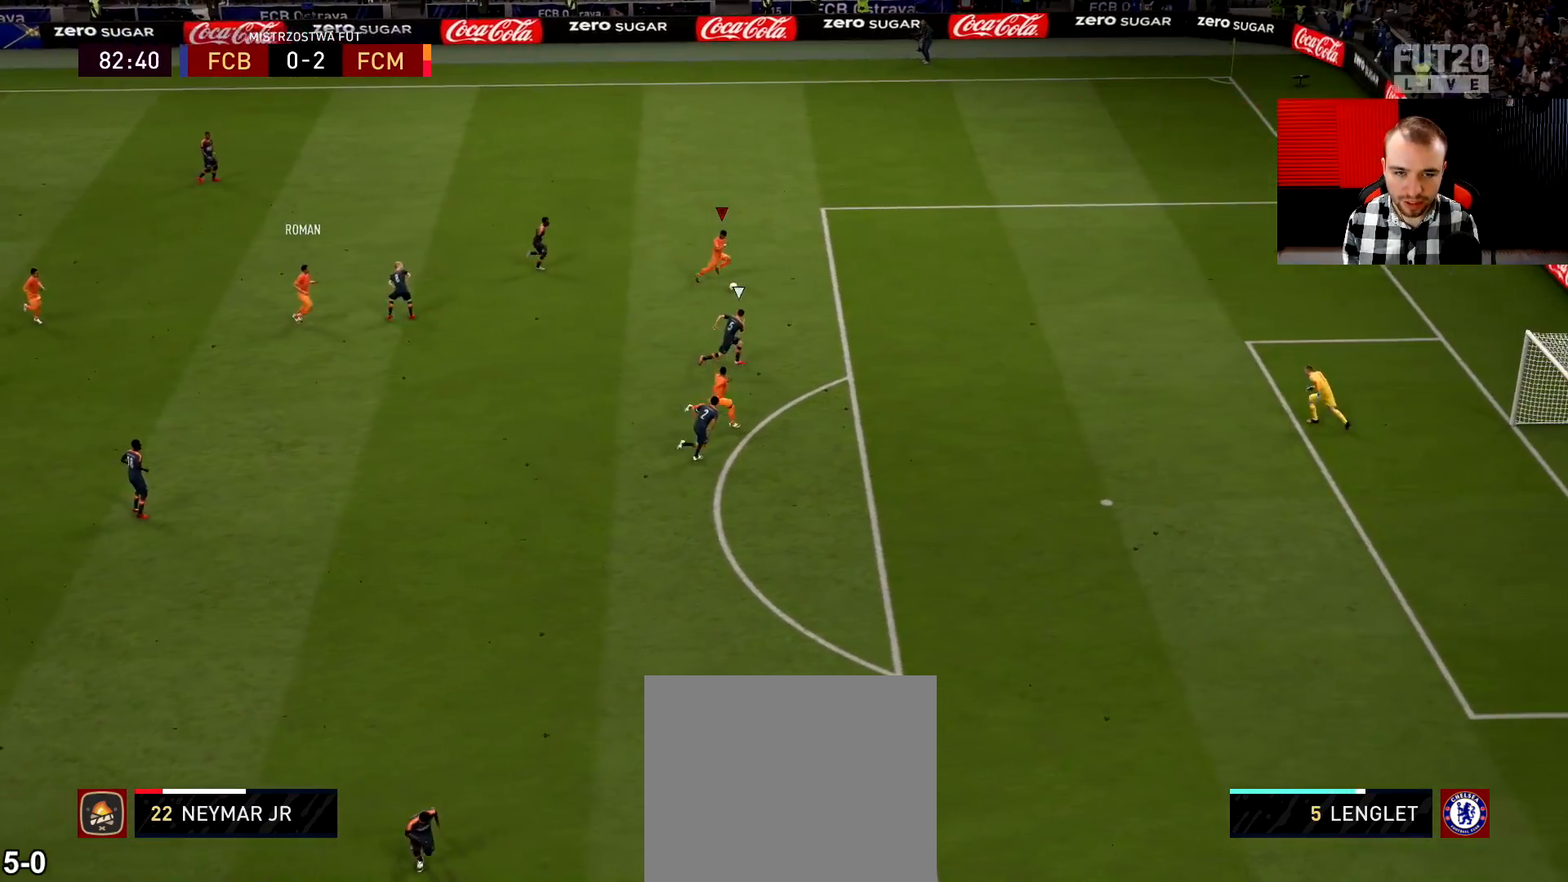
{"buttons": [], "left_stick": "center", "right_stick": "center", "events": []}
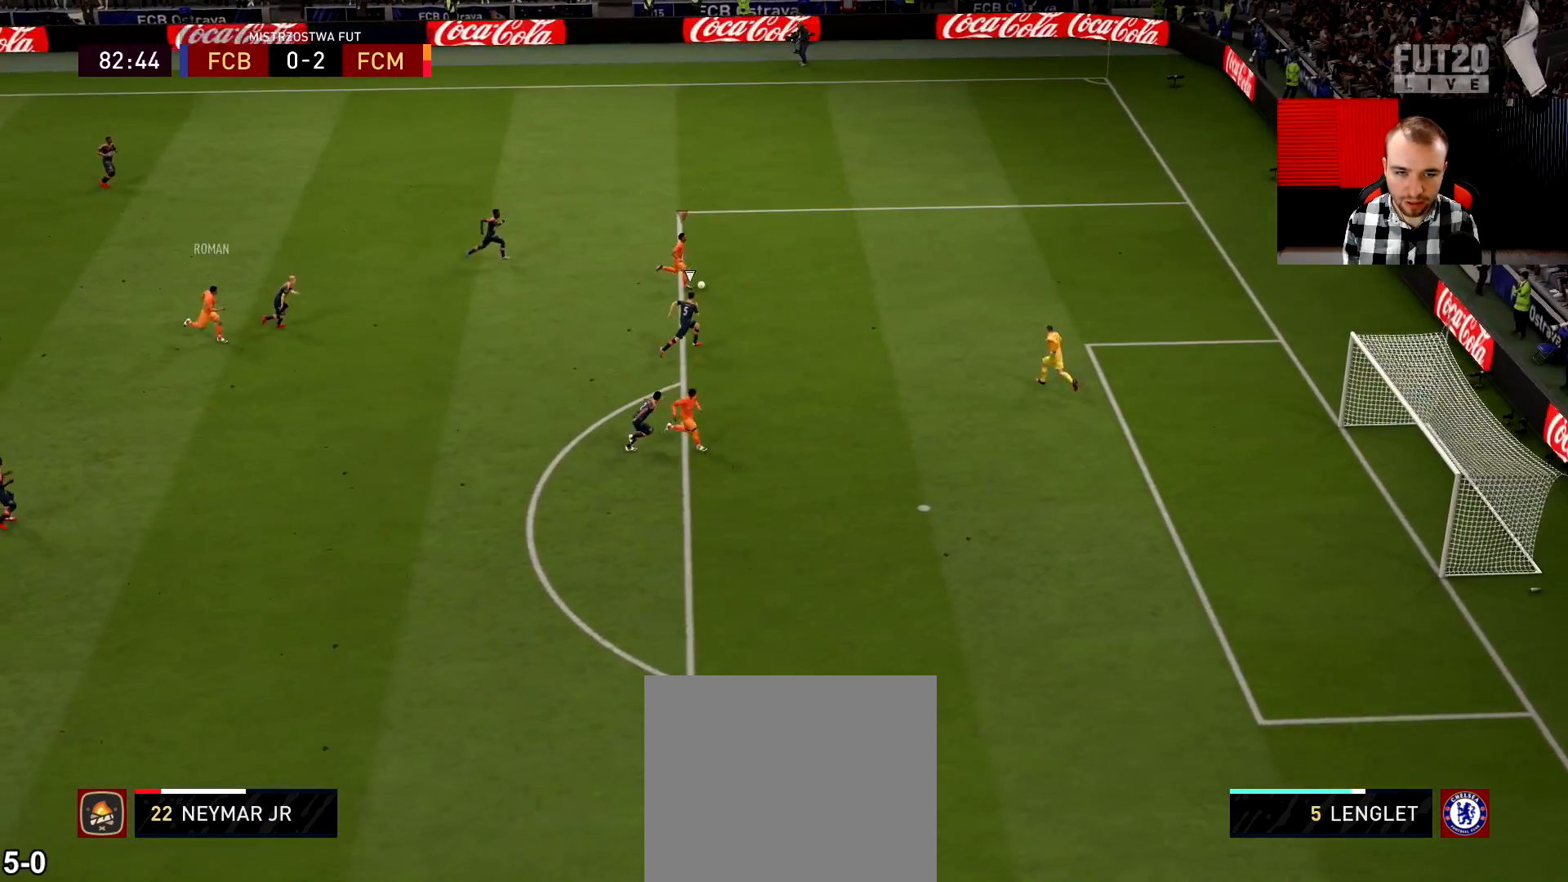
{"buttons": [], "left_stick": "center", "right_stick": "center", "events": [[100, "right_stick", "down-right"], [200, "right_stick", "down-left"], [266, "right_stick", "up-left"], [367, "right_stick", "up-right"], [433, "right_stick", "center"]]}
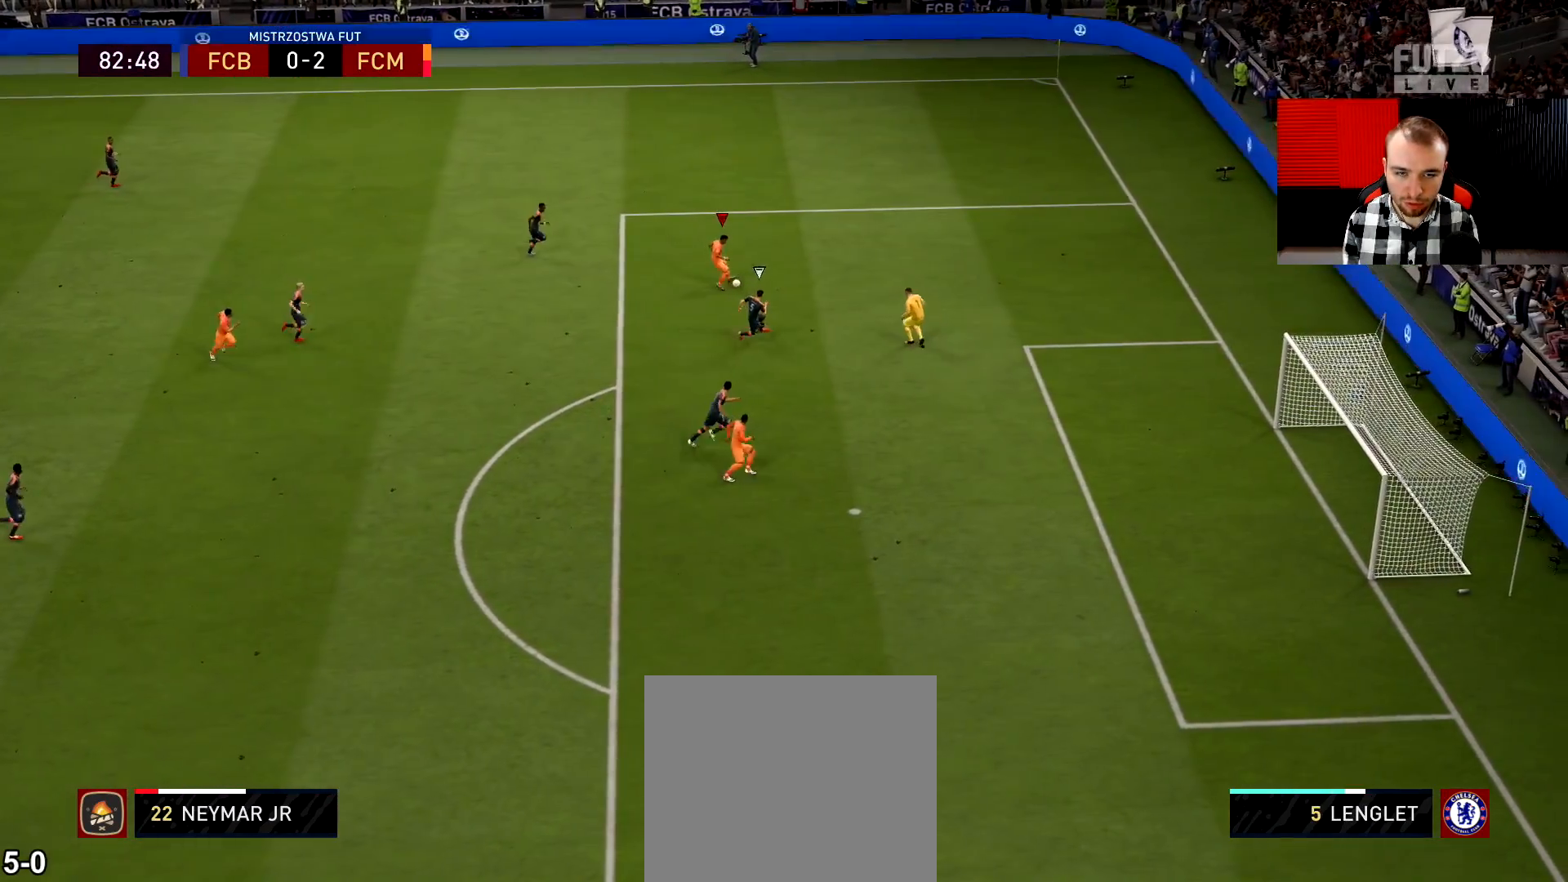
{"buttons": [], "left_stick": "up-right", "right_stick": "center", "events": [[217, "left_stick", "up-right"]]}
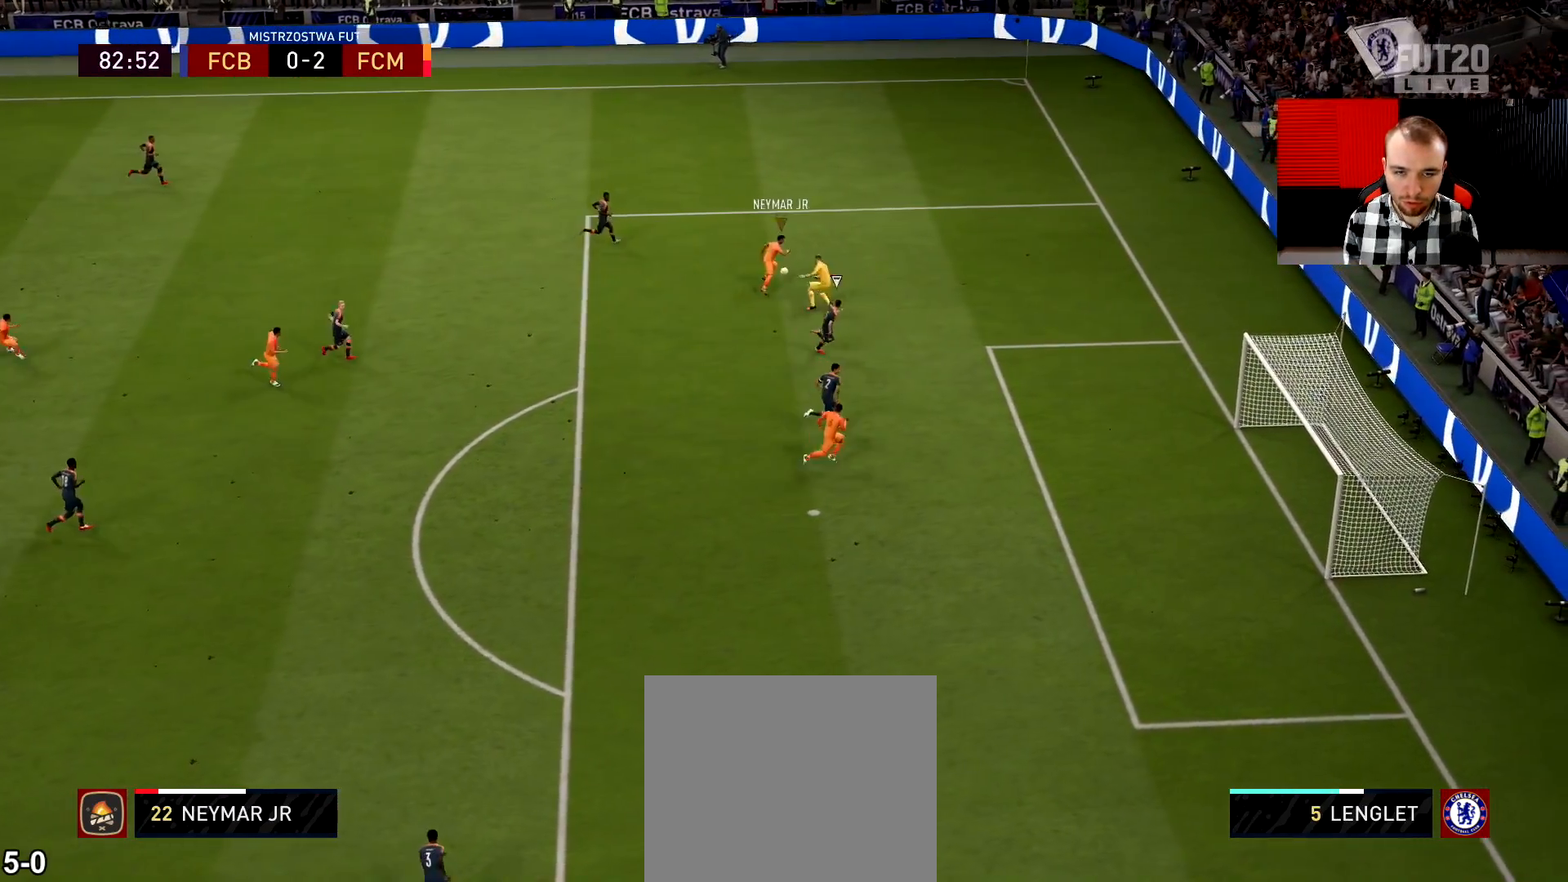
{"buttons": [], "left_stick": "right", "right_stick": "center", "events": [[183, "left_stick", "right"]]}
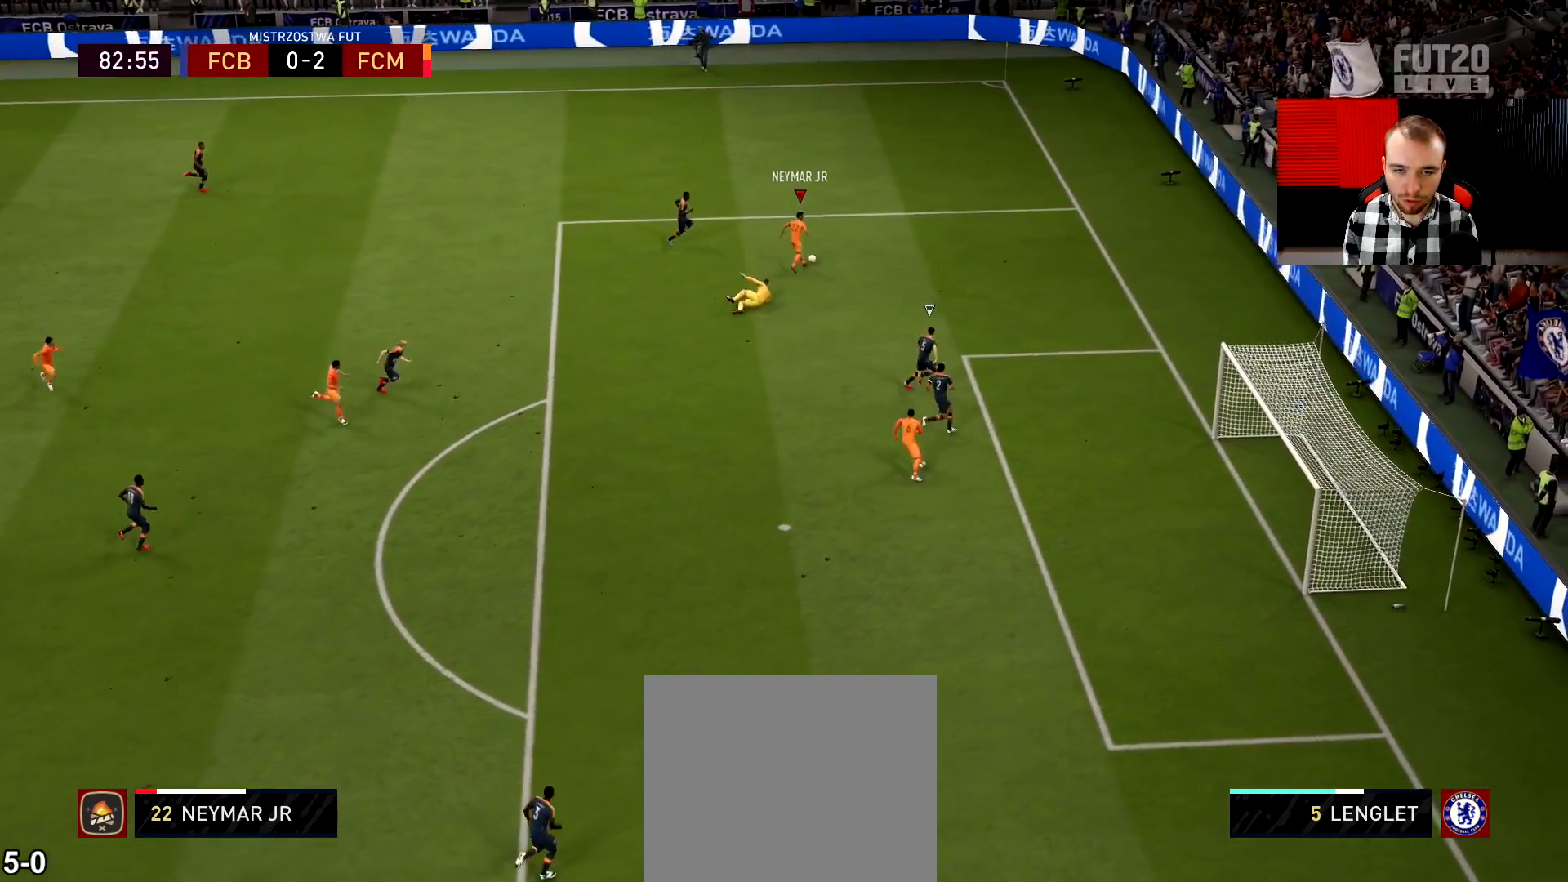
{"buttons": [], "left_stick": "down", "right_stick": "center", "events": [[117, "left_stick", "down-right"], [284, "L1", "down"], [300, "CIRCLE", "down"], [300, "left_stick", "down"], [450, "CIRCLE", "up"], [501, "L1", "up"]]}
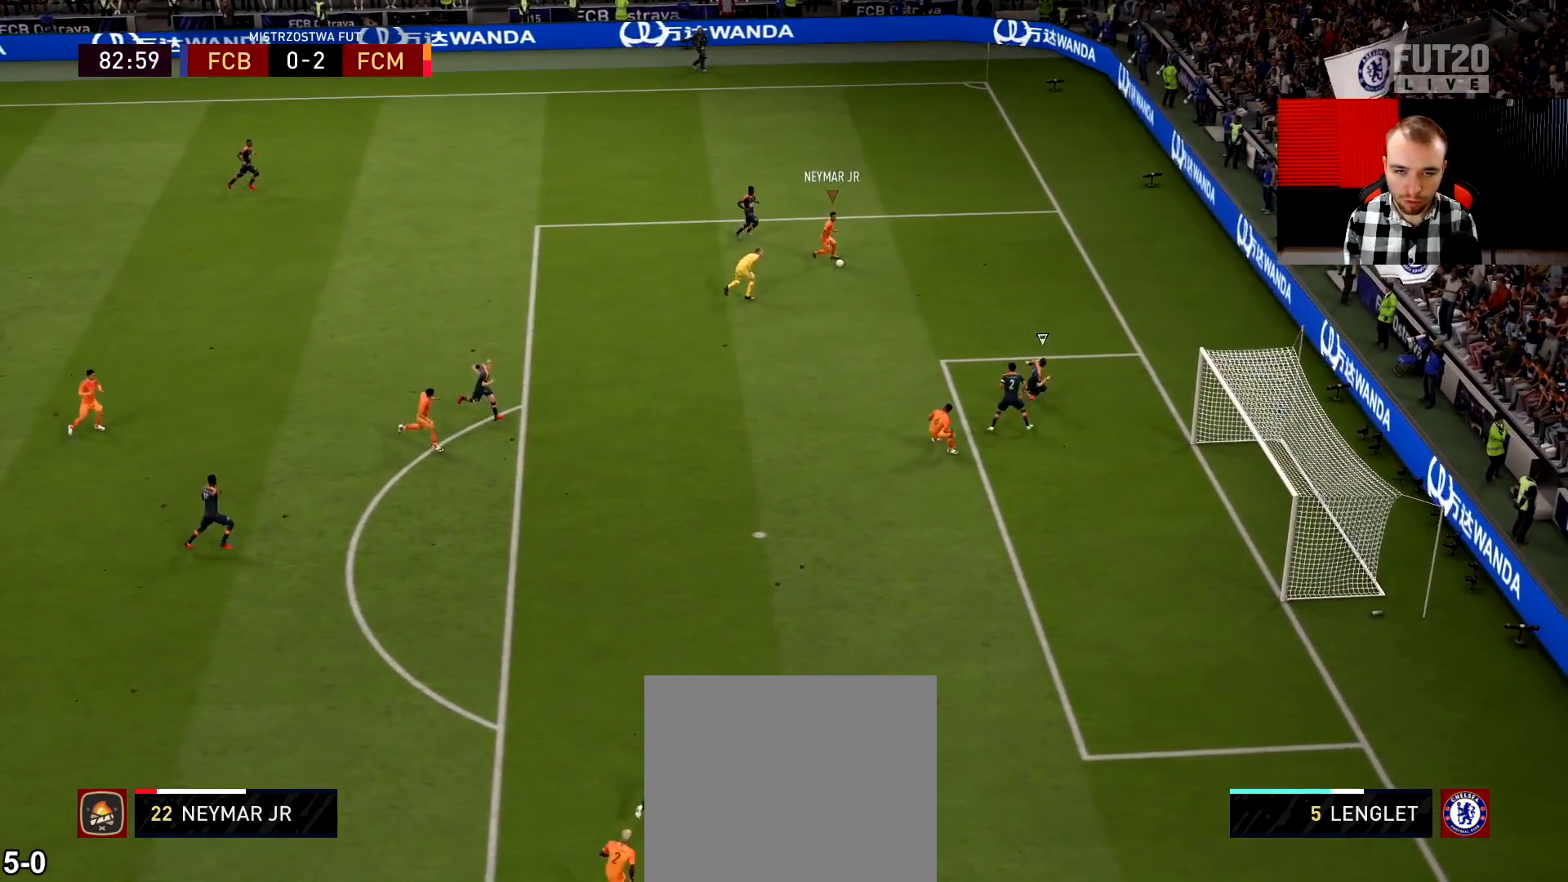
{"buttons": ["R2"], "left_stick": "up", "right_stick": "center", "events": [[66, "R2", "down"], [200, "left_stick", "center"], [350, "left_stick", "up"]]}
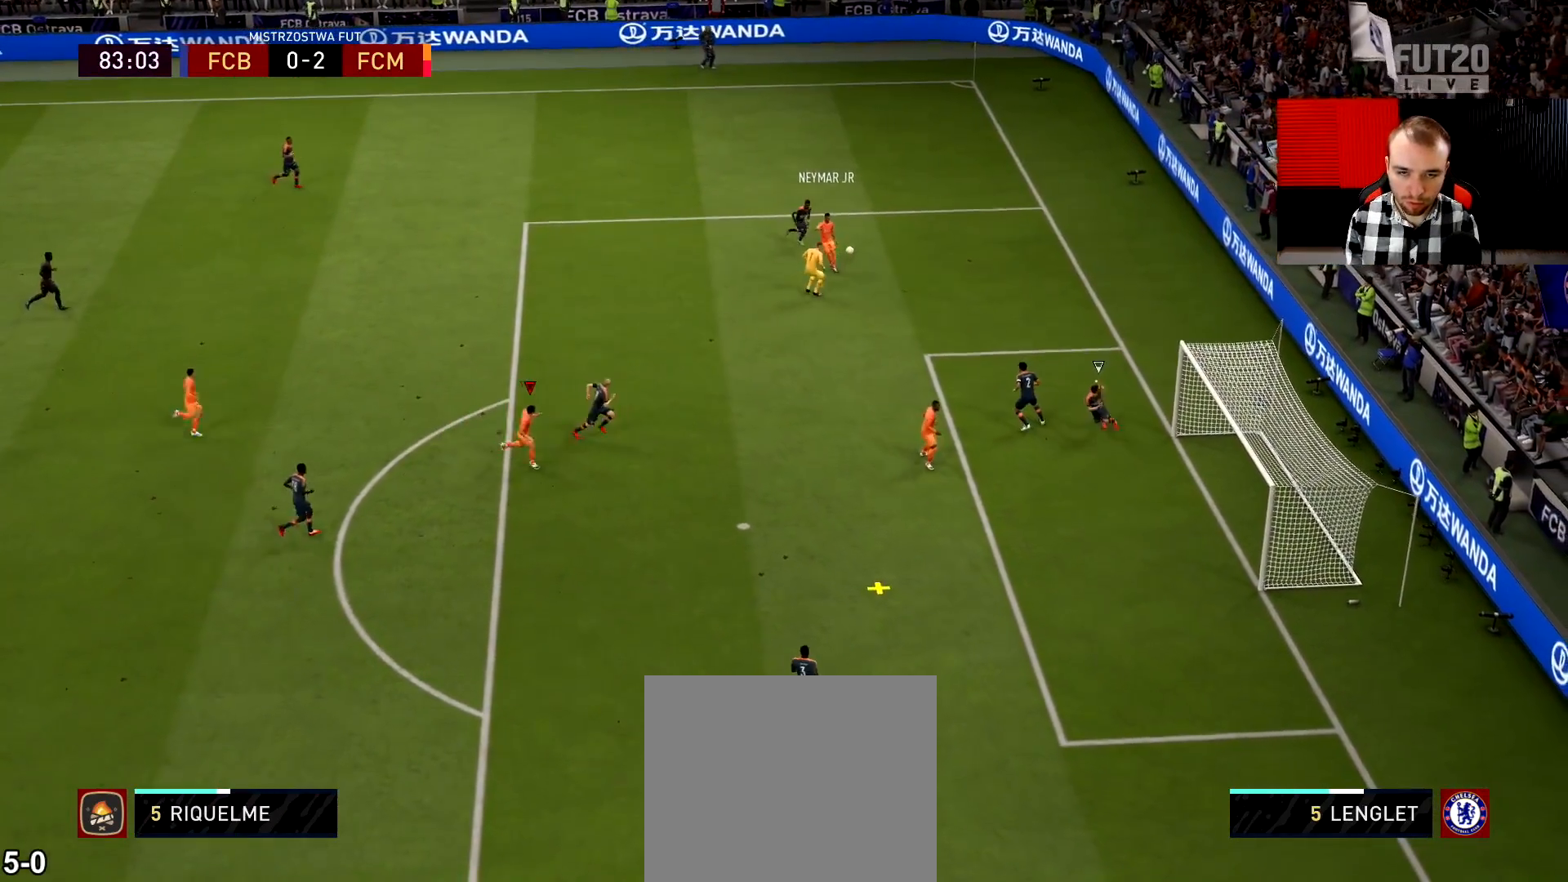
{"buttons": ["L2"], "left_stick": "up-right", "right_stick": "center", "events": [[217, "R2", "up"], [367, "left_stick", "up-right"], [384, "L2", "down"], [400, "SQUARE", "down"], [484, "SQUARE", "up"]]}
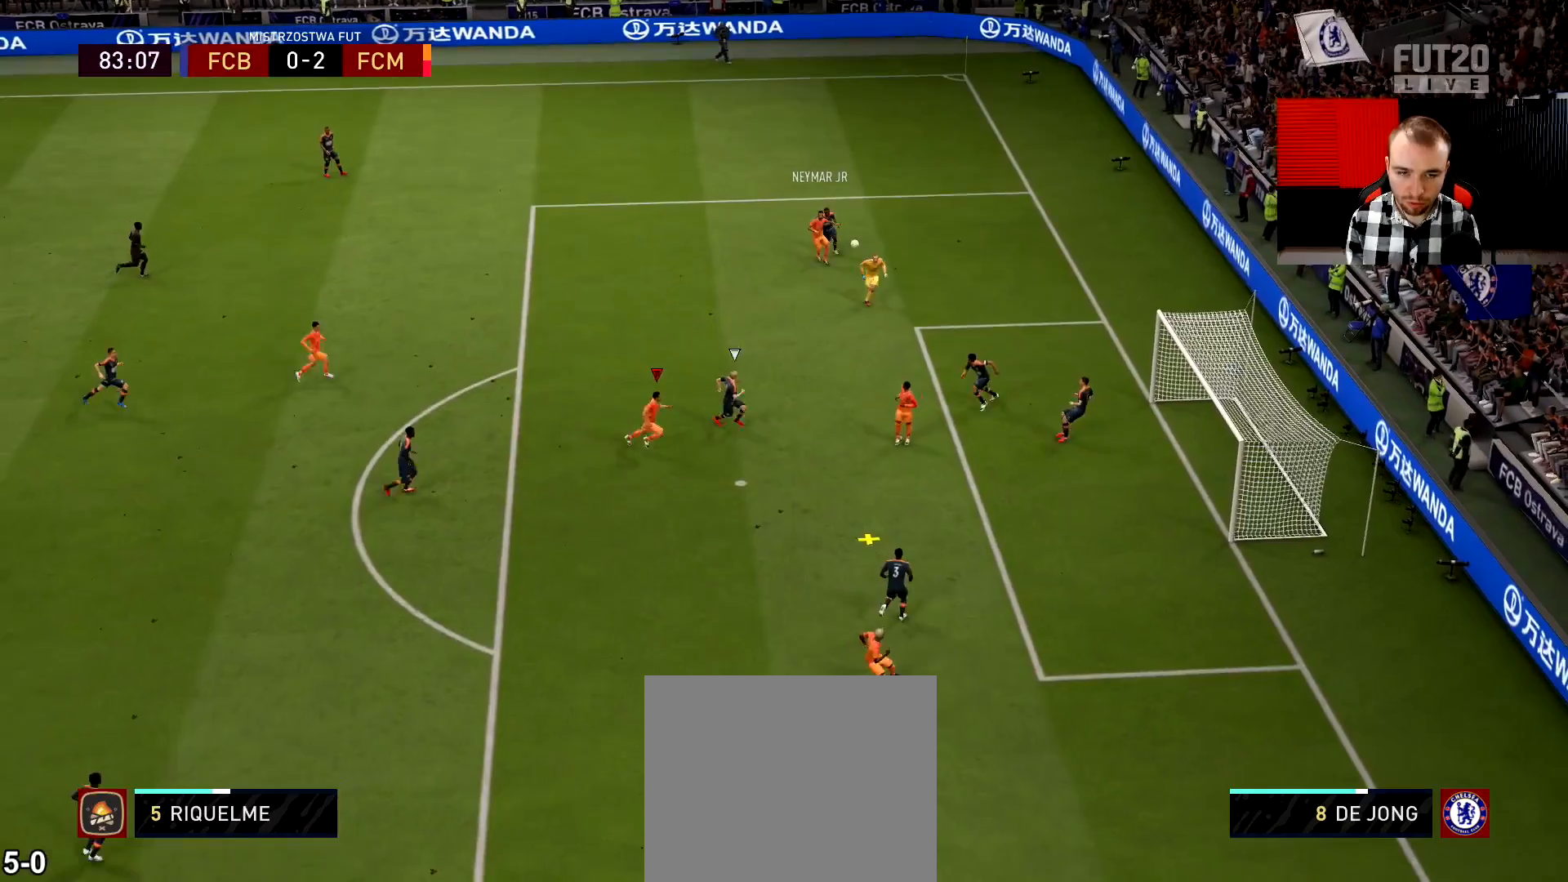
{"buttons": ["L2", "R1"], "left_stick": "up-right", "right_stick": "center", "events": [[383, "R1", "down"]]}
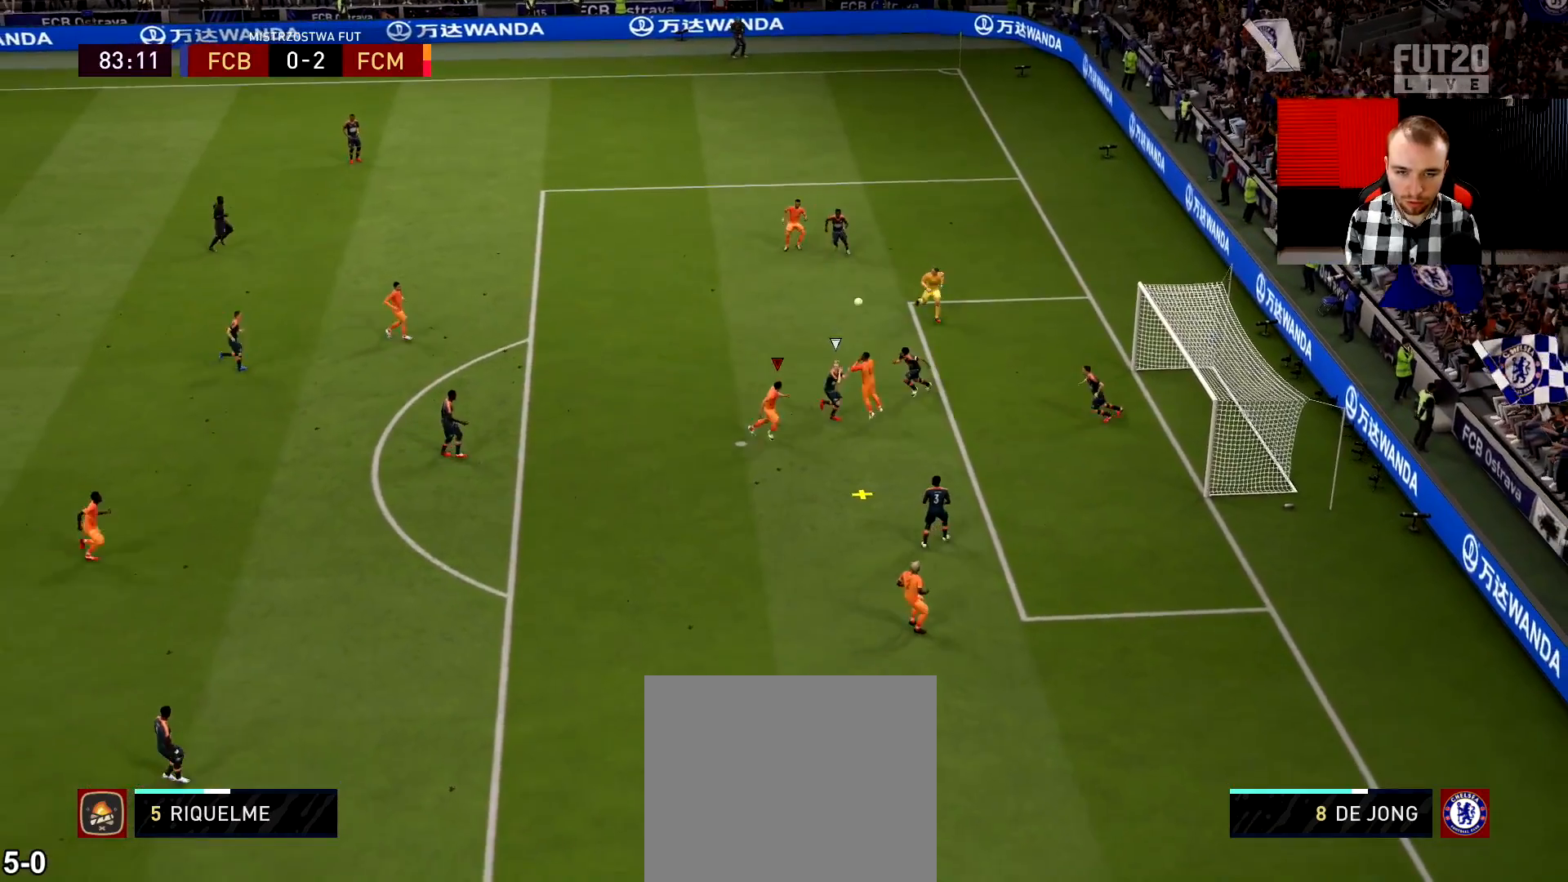
{"buttons": ["L2"], "left_stick": "up-right", "right_stick": "center", "events": [[300, "R1", "up"]]}
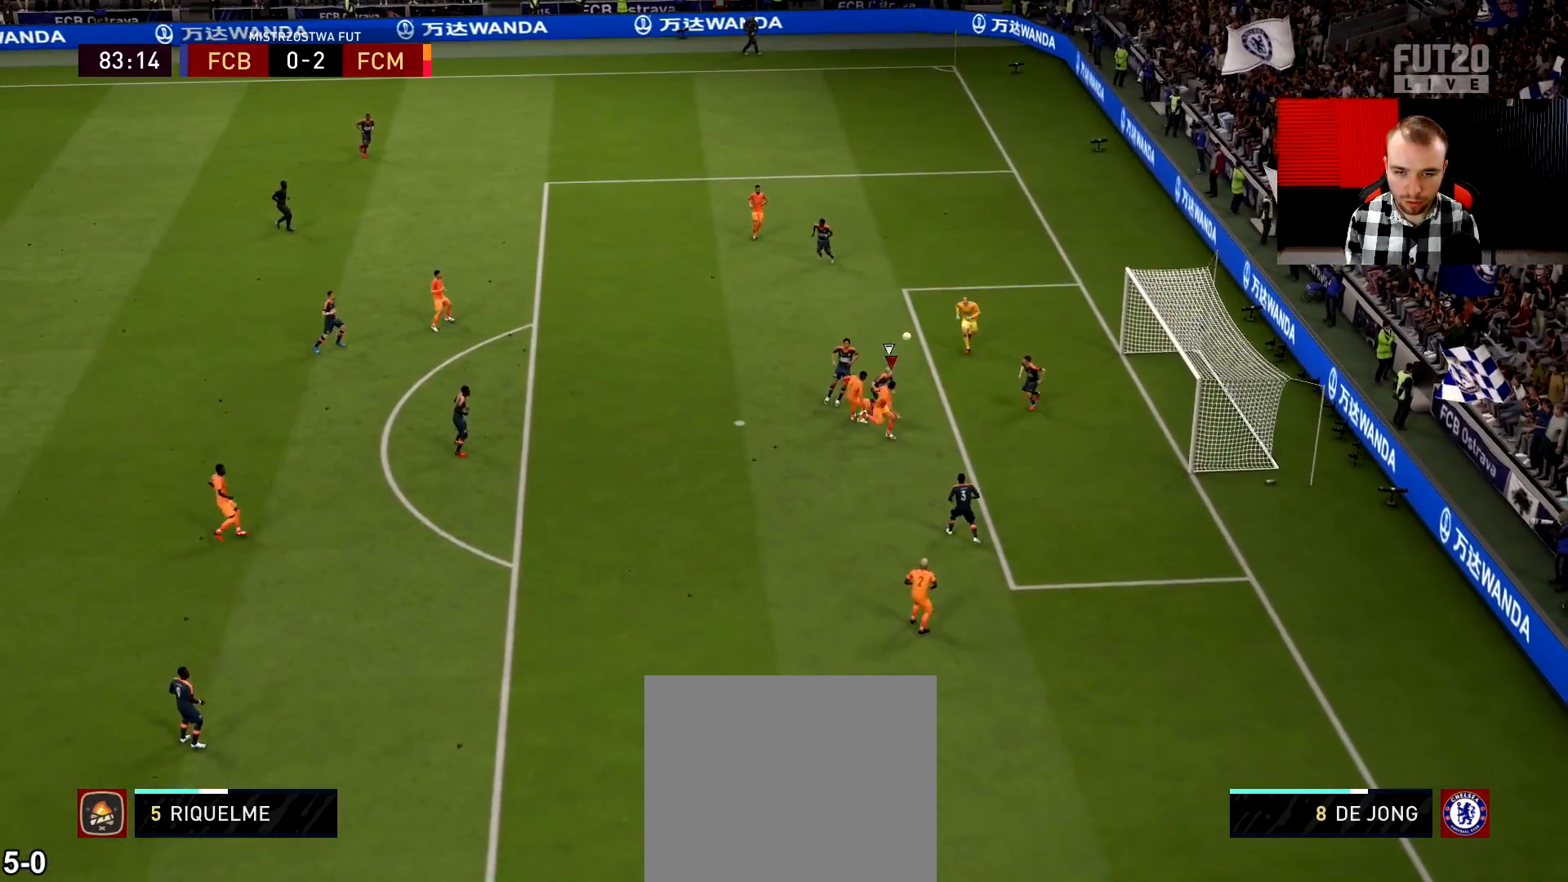
{"buttons": ["L2"], "left_stick": "up-left", "right_stick": "center", "events": [[33, "left_stick", "up"], [266, "left_stick", "up-left"]]}
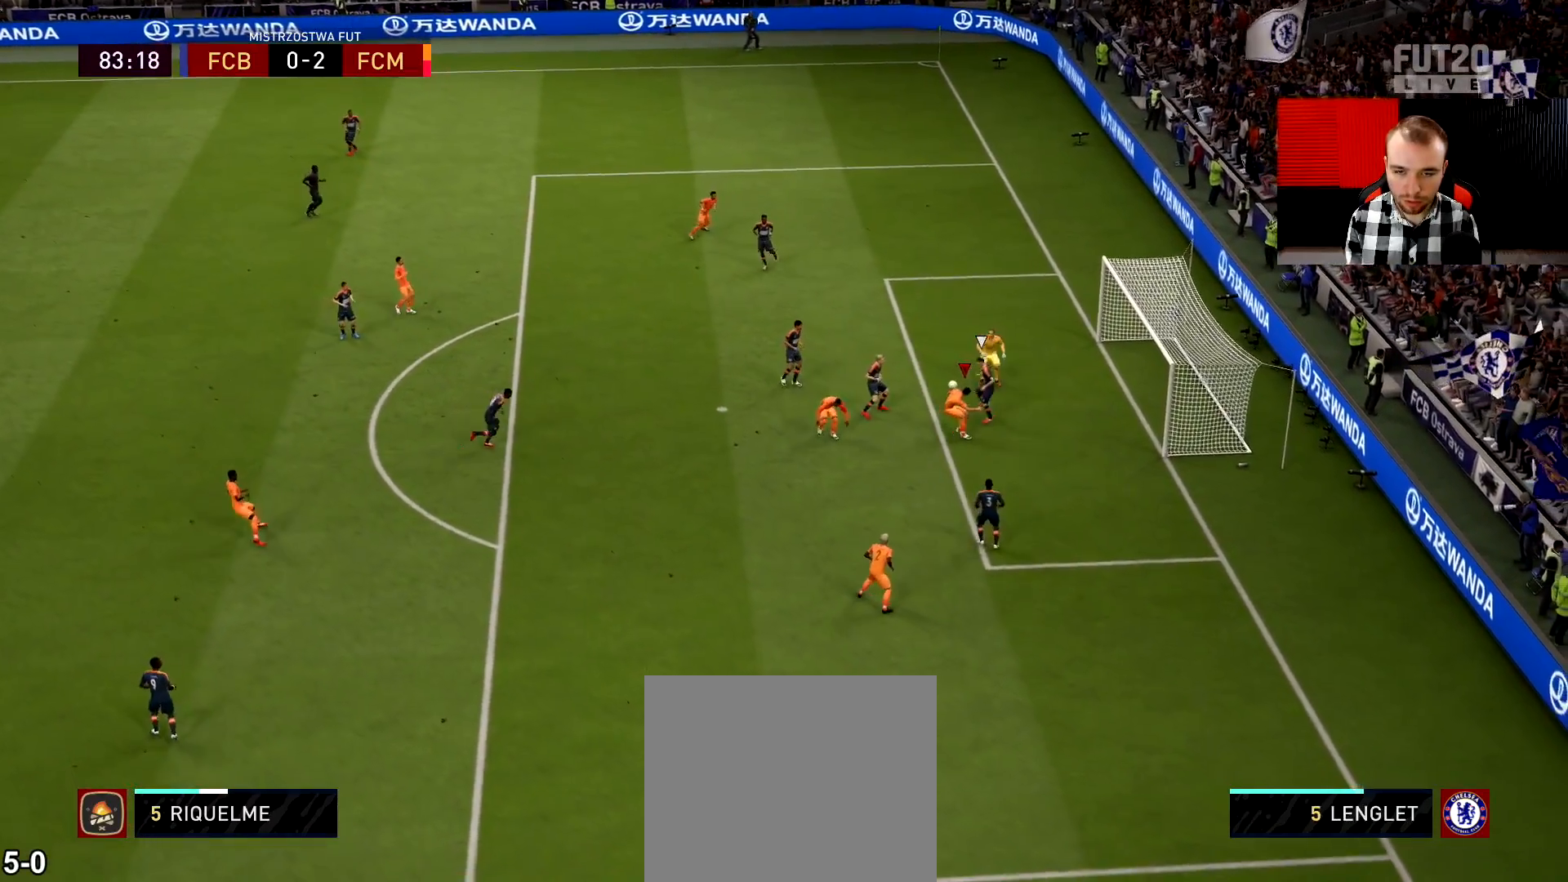
{"buttons": ["L2"], "left_stick": "up-left", "right_stick": "center", "events": [[17, "R1", "down"], [217, "R1", "up"]]}
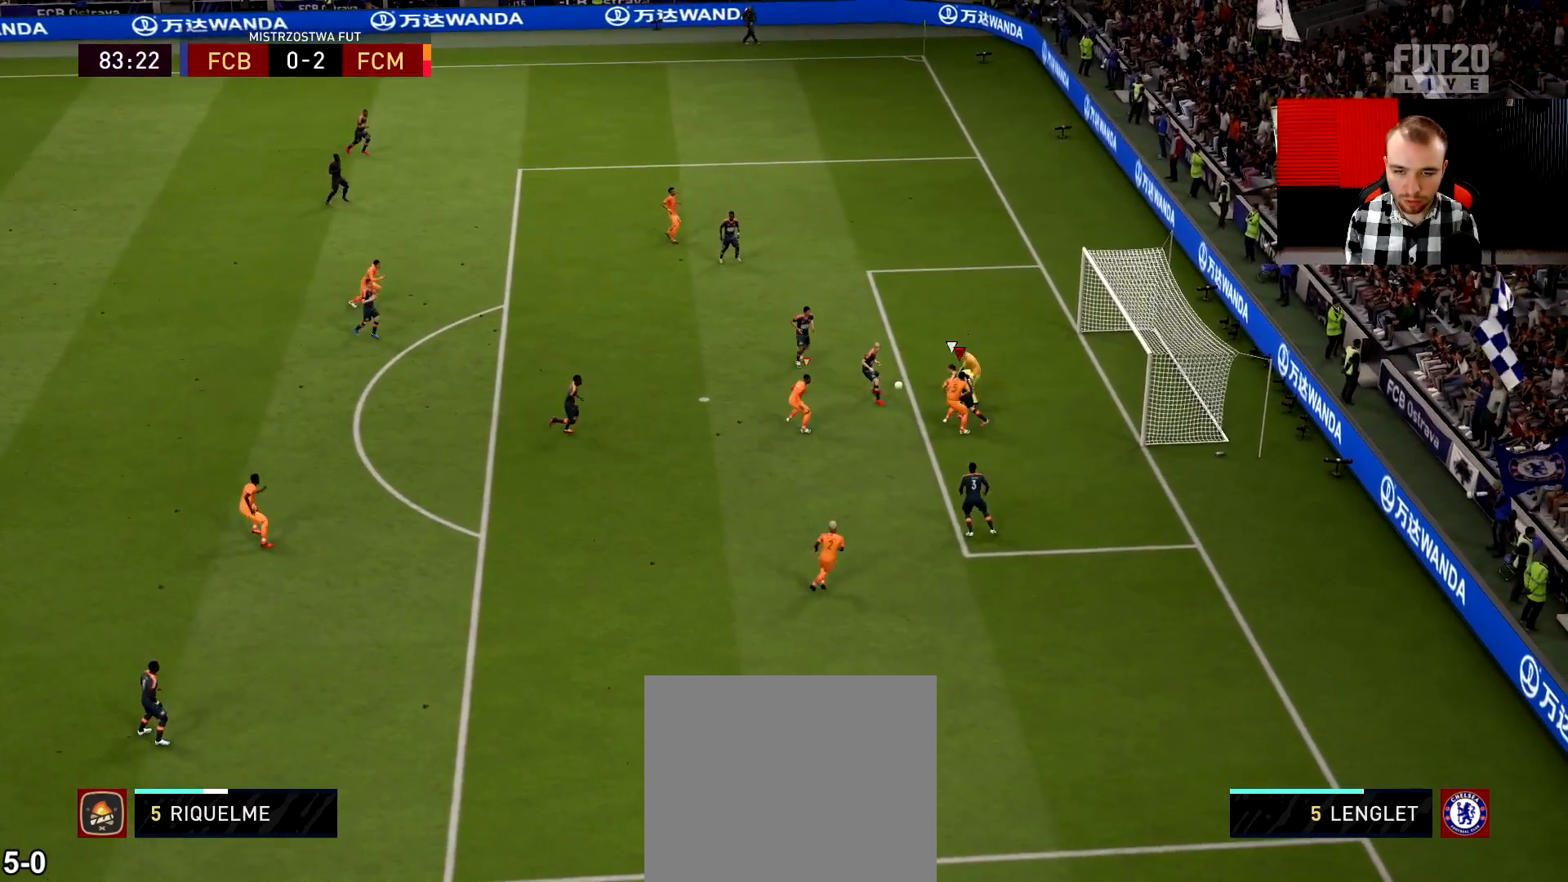
{"buttons": ["L2", "R1"], "left_stick": "up-right", "right_stick": "center", "events": [[33, "L2", "up"], [66, "R1", "down"], [100, "left_stick", "up"], [317, "L1", "down"], [350, "left_stick", "up-right"], [417, "L1", "up"], [450, "L2", "down"]]}
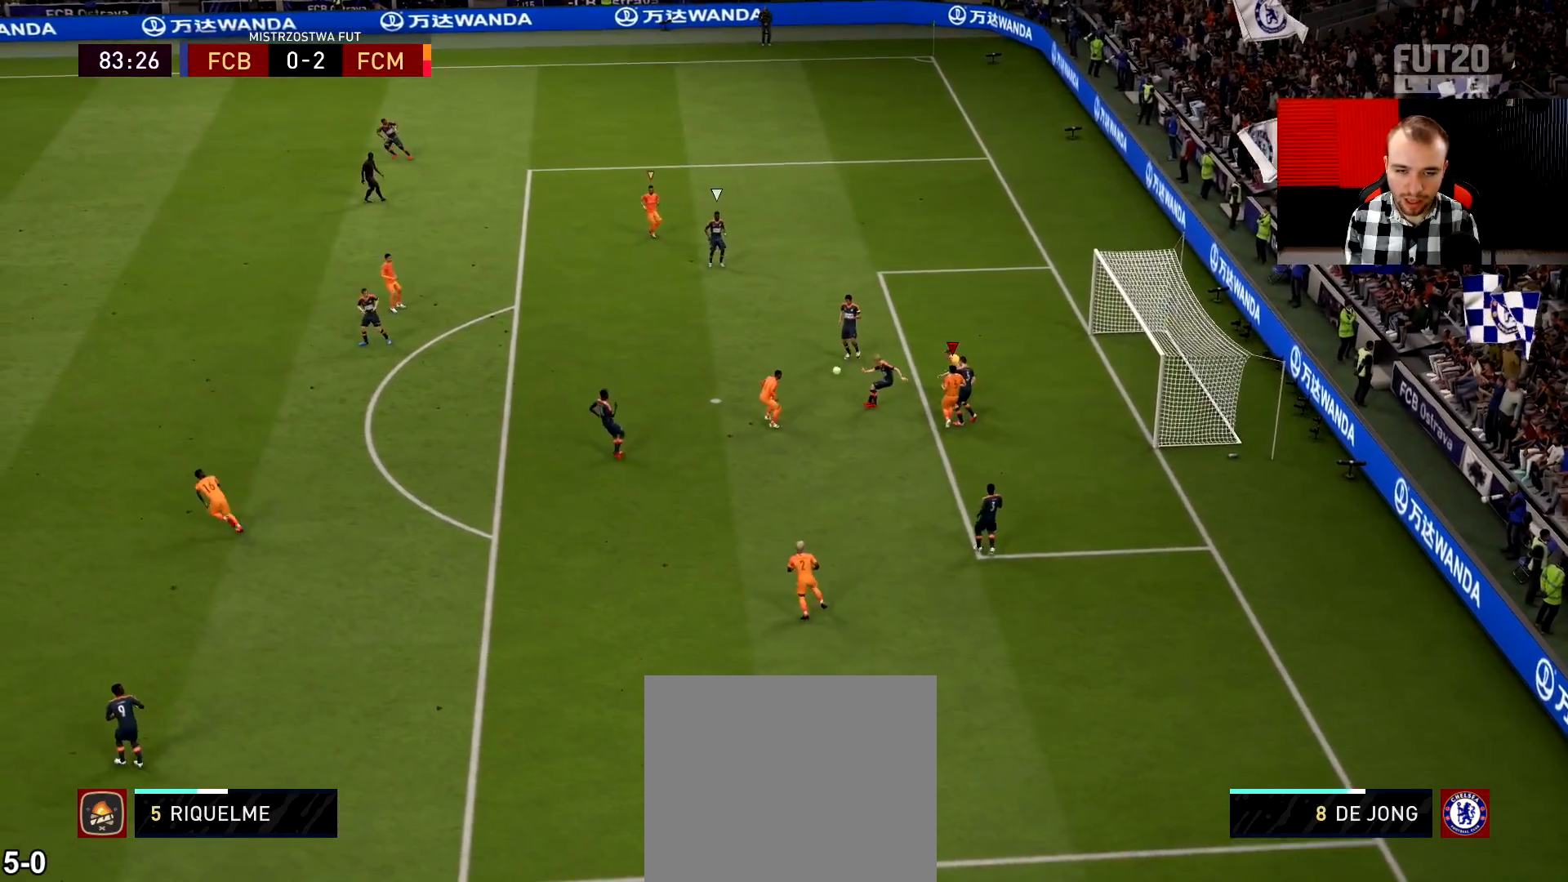
{"buttons": ["L2", "R1", "R2"], "left_stick": "down-left", "right_stick": "down", "events": [[67, "left_stick", "up-left"], [150, "R2", "down"], [217, "R1", "up"], [334, "left_stick", "down-left"], [501, "R1", "down"], [501, "right_stick", "down"]]}
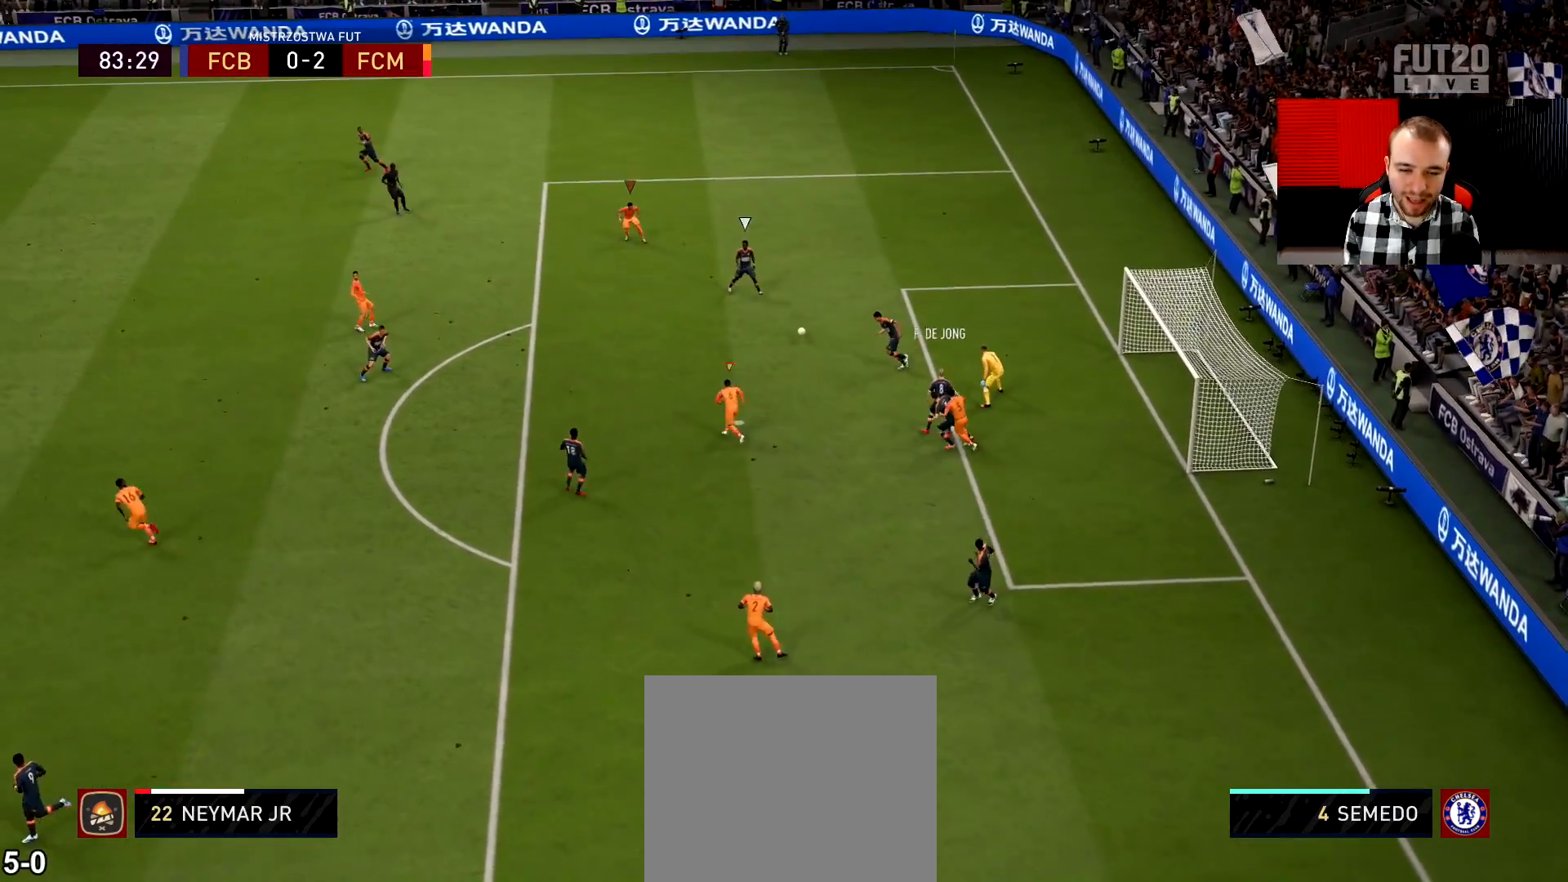
{"buttons": ["R1", "R2"], "left_stick": "up-left", "right_stick": "center", "events": [[16, "left_stick", "up-left"], [16, "right_stick", "down-right"], [116, "right_stick", "center"], [300, "R2", "up"], [333, "L2", "up"], [417, "R2", "down"]]}
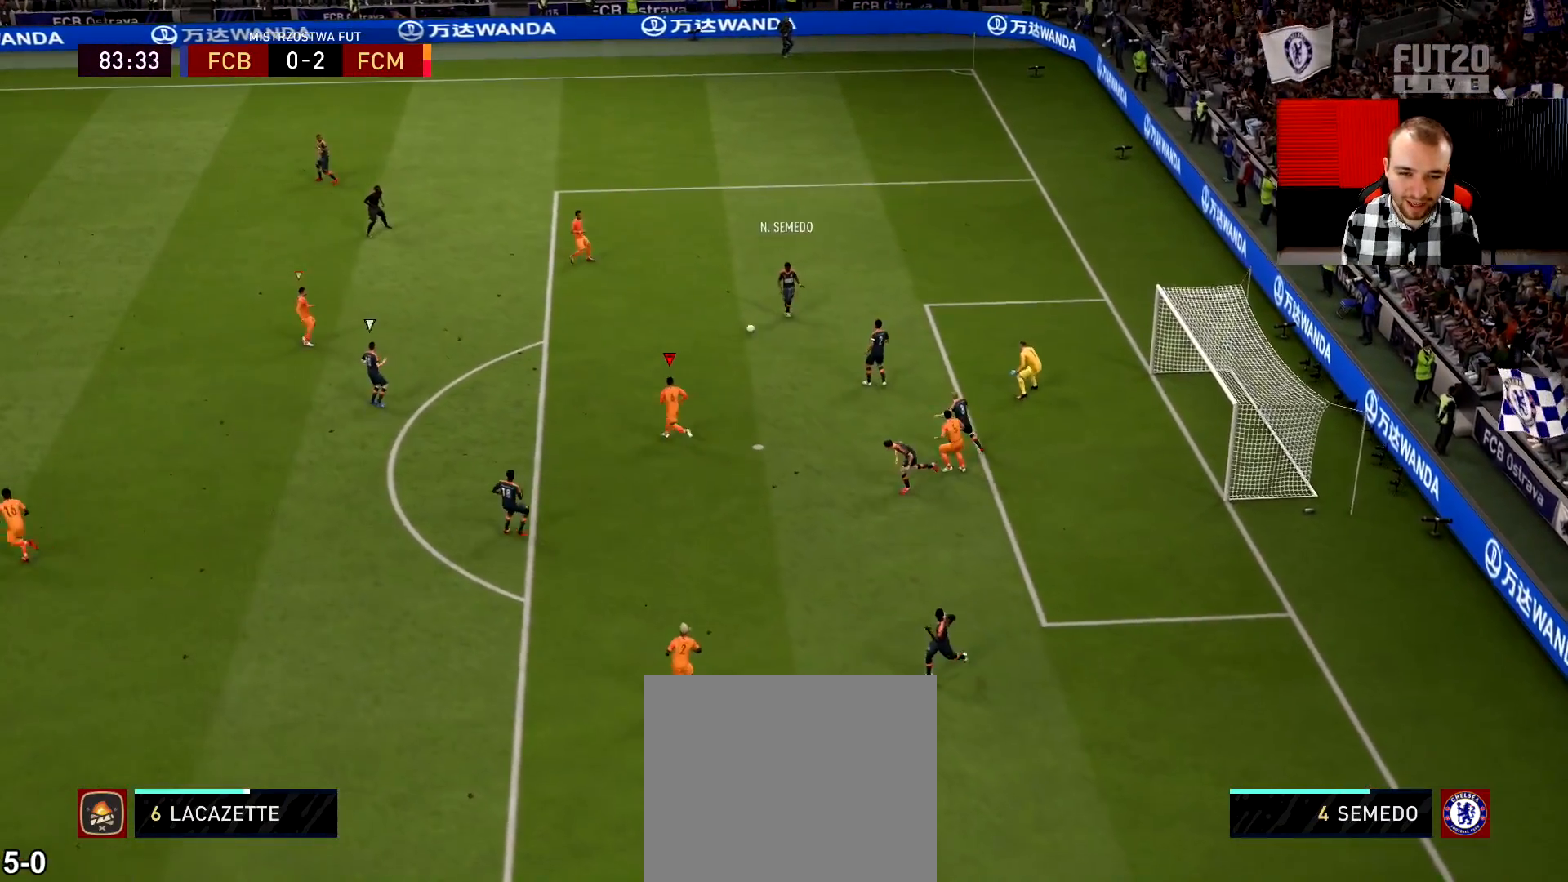
{"buttons": ["L2", "R1", "R2"], "left_stick": "down", "right_stick": "center", "events": [[167, "R1", "up"], [267, "left_stick", "down-left"], [300, "R1", "down"], [317, "L1", "down"], [367, "left_stick", "down"], [434, "L1", "up"], [467, "L2", "down"]]}
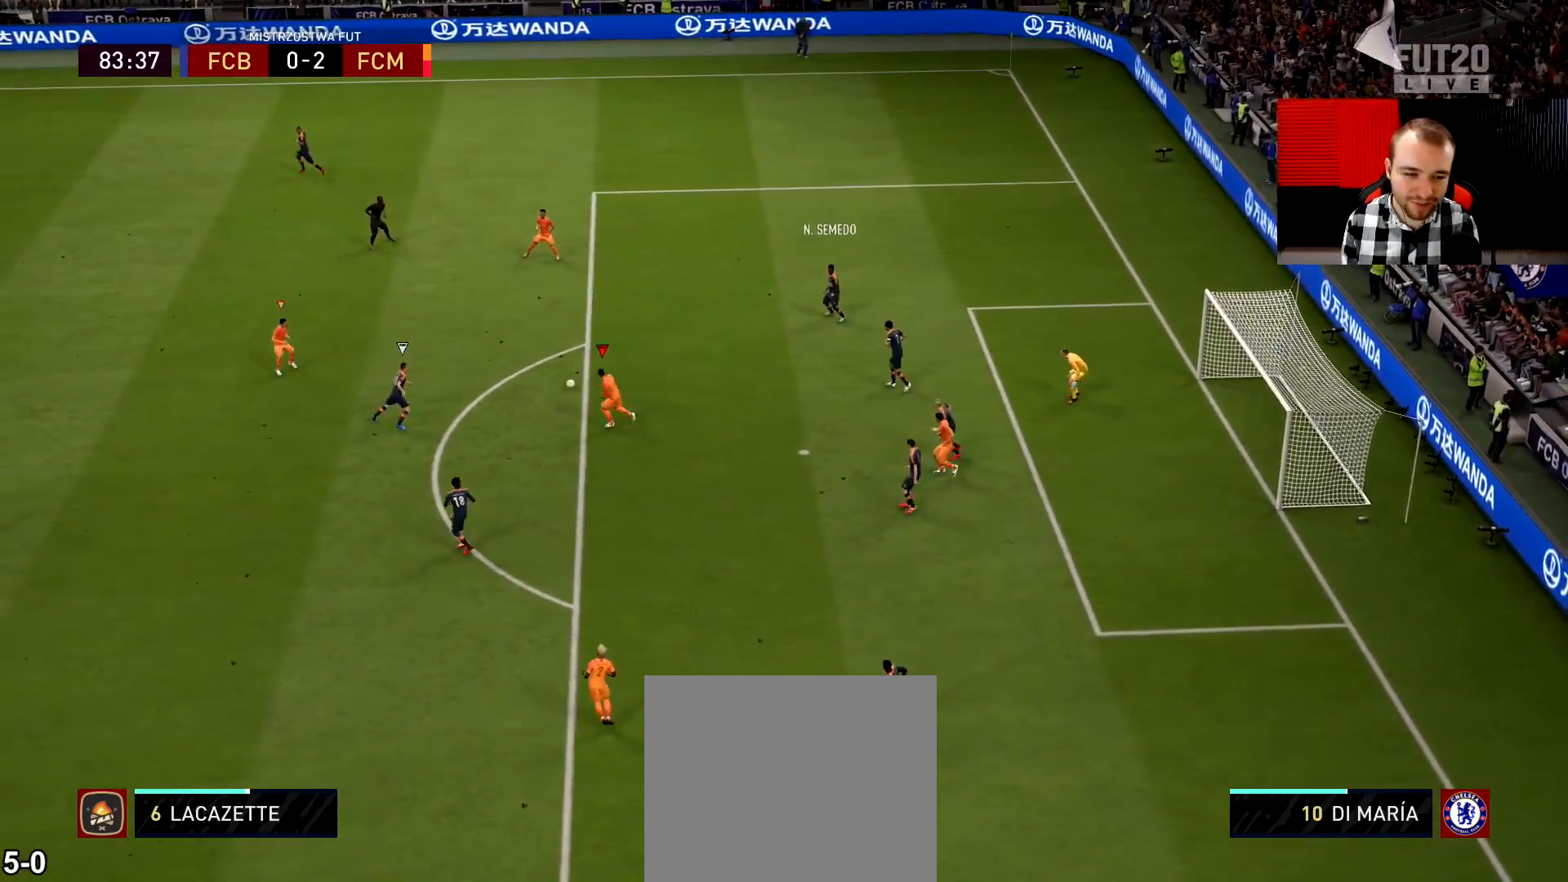
{"buttons": ["R1", "R2"], "left_stick": "down", "right_stick": "center", "events": [[266, "L2", "up"]]}
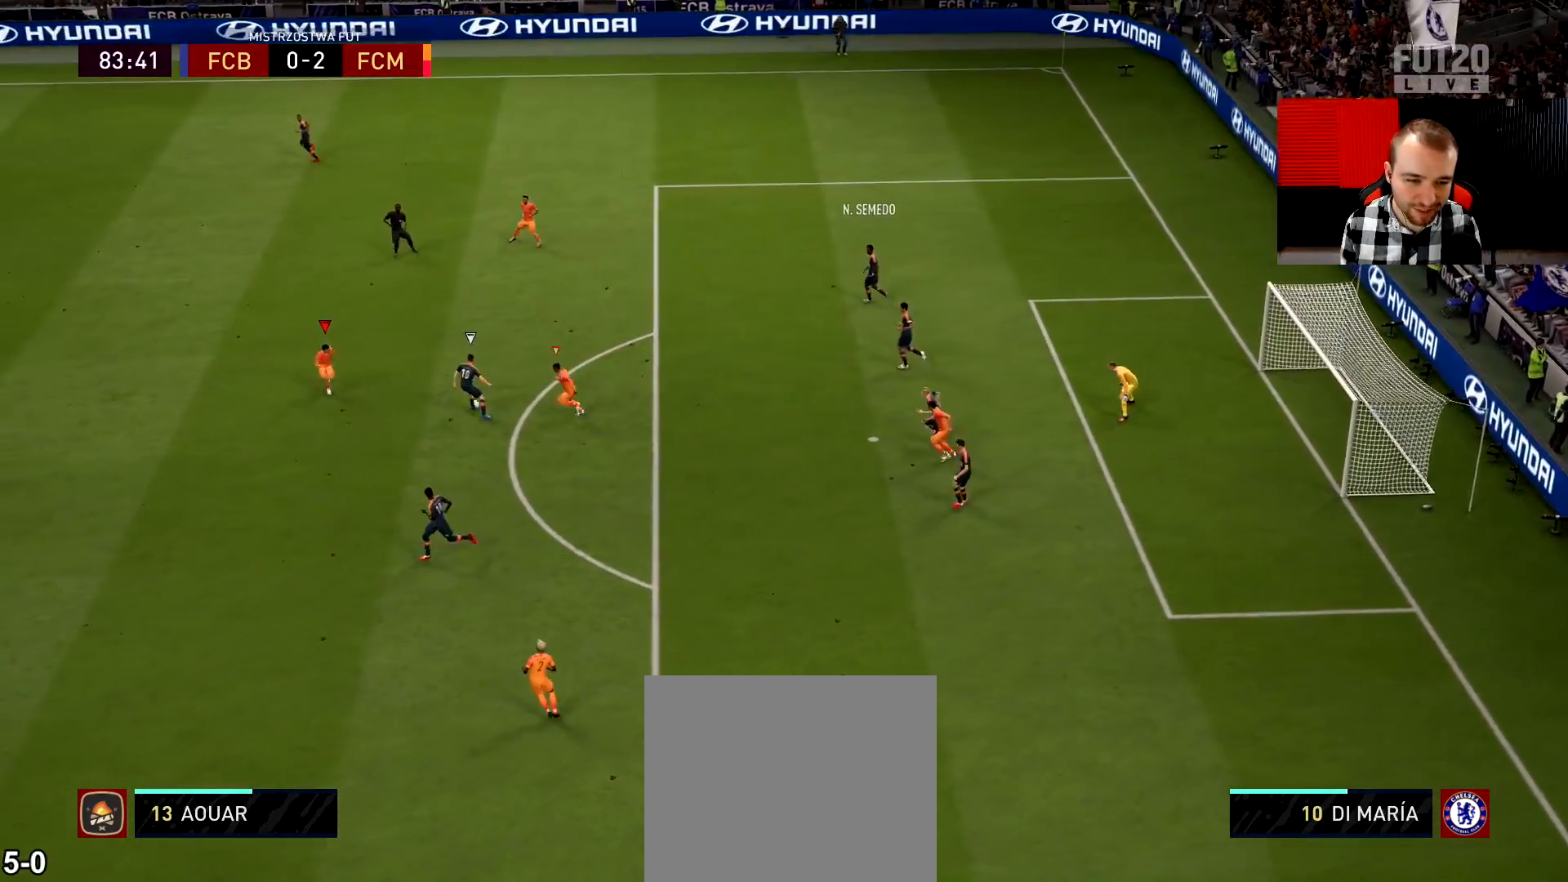
{"buttons": ["L2", "R1", "R2"], "left_stick": "up-left", "right_stick": "up-left", "events": [[234, "L2", "down"], [284, "R1", "up"], [334, "right_stick", "up-left"], [350, "left_stick", "up-left"], [384, "R1", "down"]]}
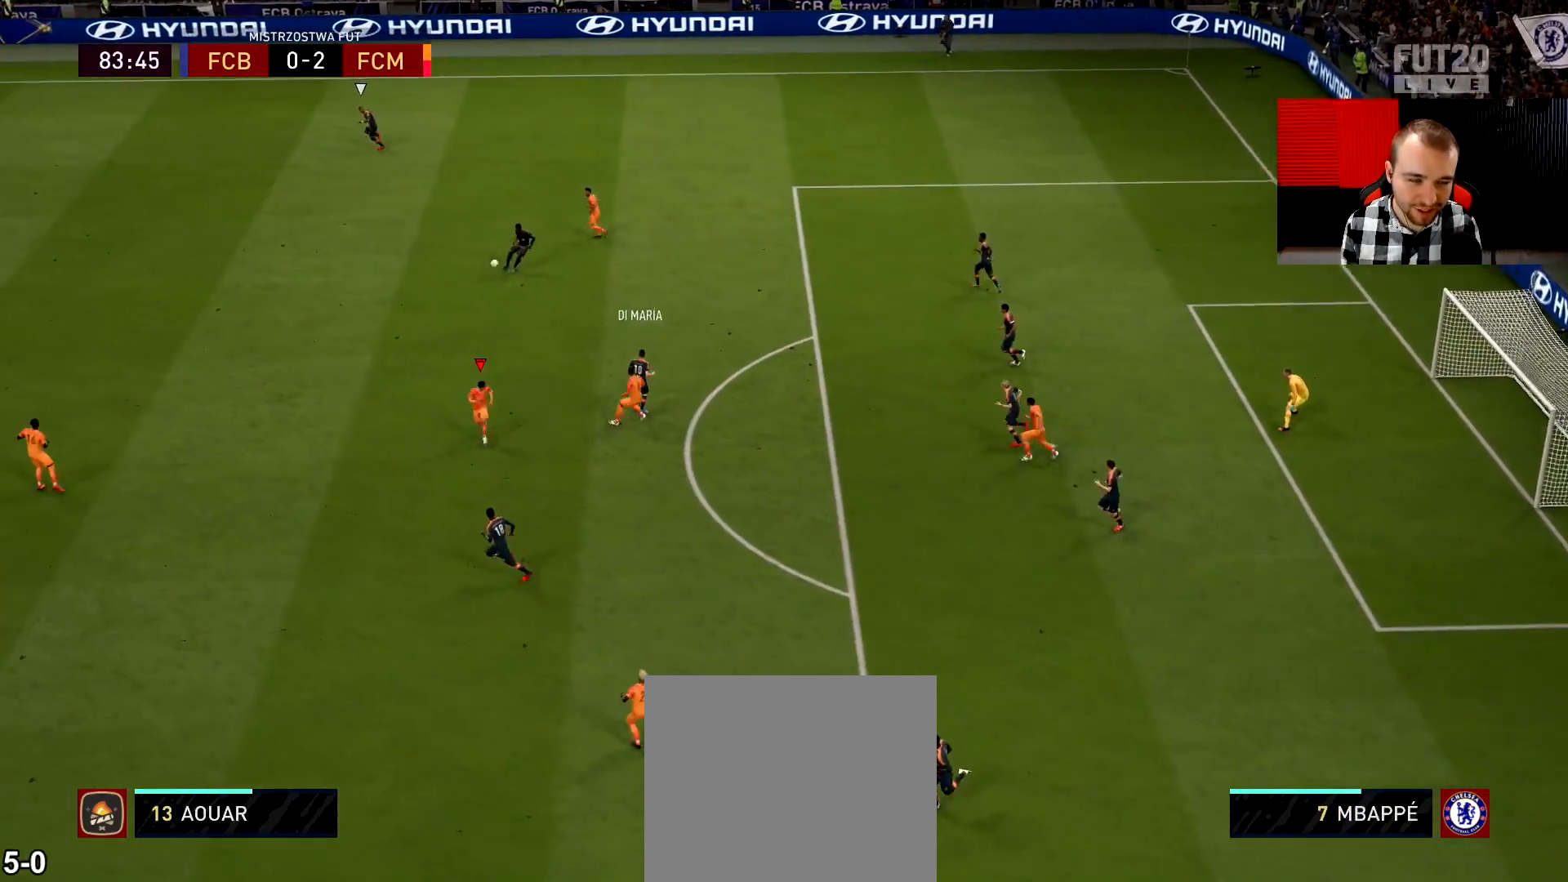
{"buttons": ["R2"], "left_stick": "up", "right_stick": "center", "events": [[16, "right_stick", "center"], [66, "R1", "up"], [83, "L2", "up"], [283, "left_stick", "up"]]}